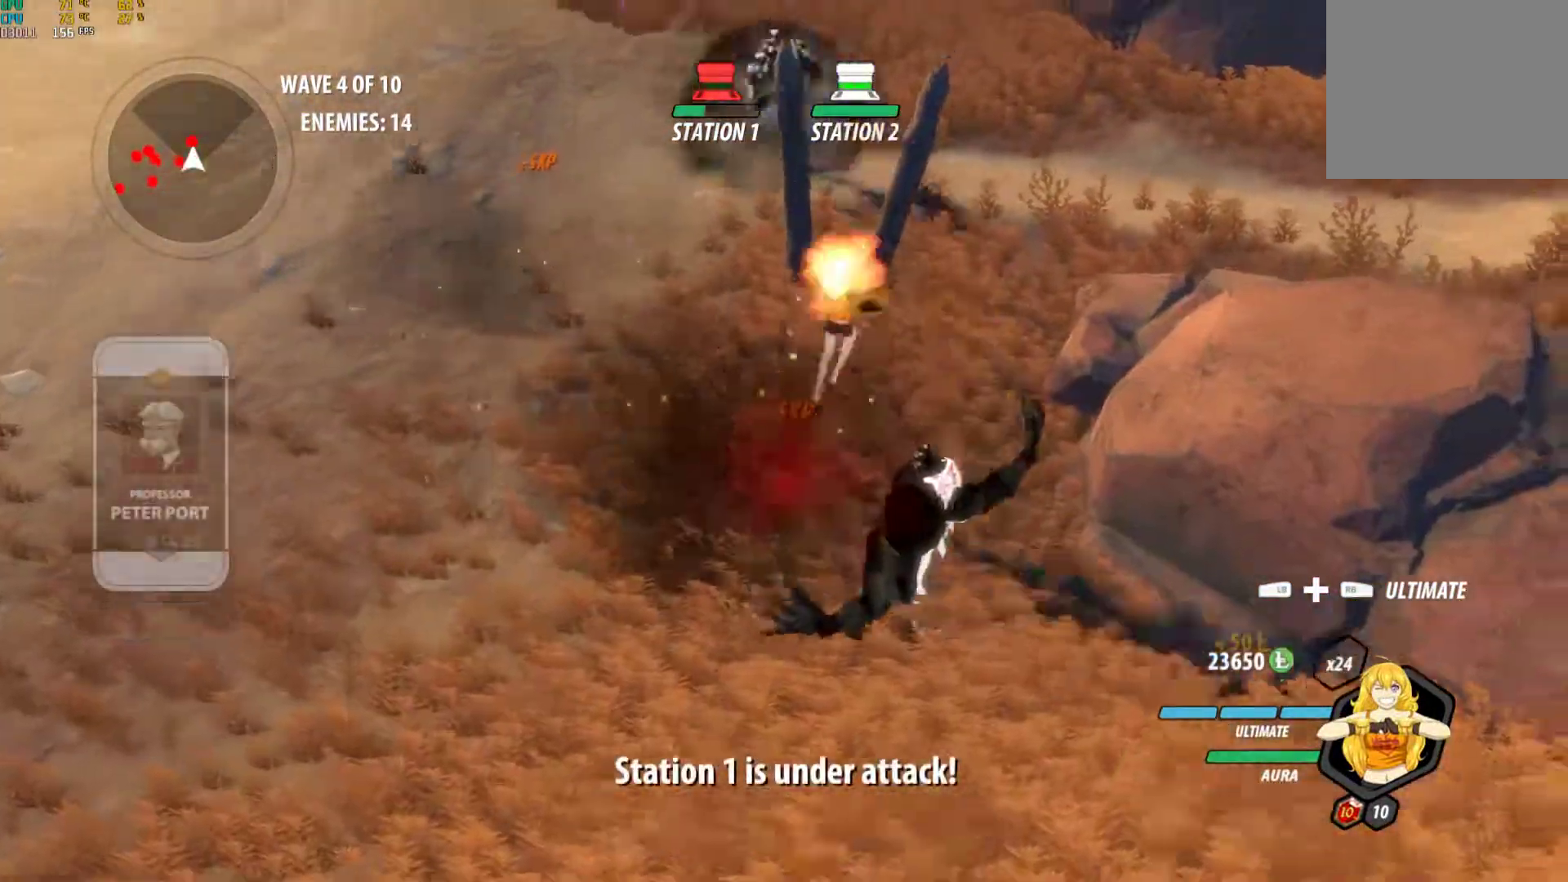
Gameplay with a controller (Xbox layout); each line is a JSON object with the inputs held at the frame after it. "events" lists button and stick changes between this image and that frame as [ms after this image, input, new state], when the widget could be followed in between. Not read: R3.
{"buttons": ["Y", "L1"], "left_stick": "up", "right_stick": "center", "events": [[117, "L1", "up"], [133, "B", "down"], [167, "Y", "up"], [200, "left_stick", "center"], [317, "B", "up"], [383, "A", "down"], [383, "left_stick", "up"], [433, "L1", "down"], [433, "Y", "down"], [450, "A", "up"]]}
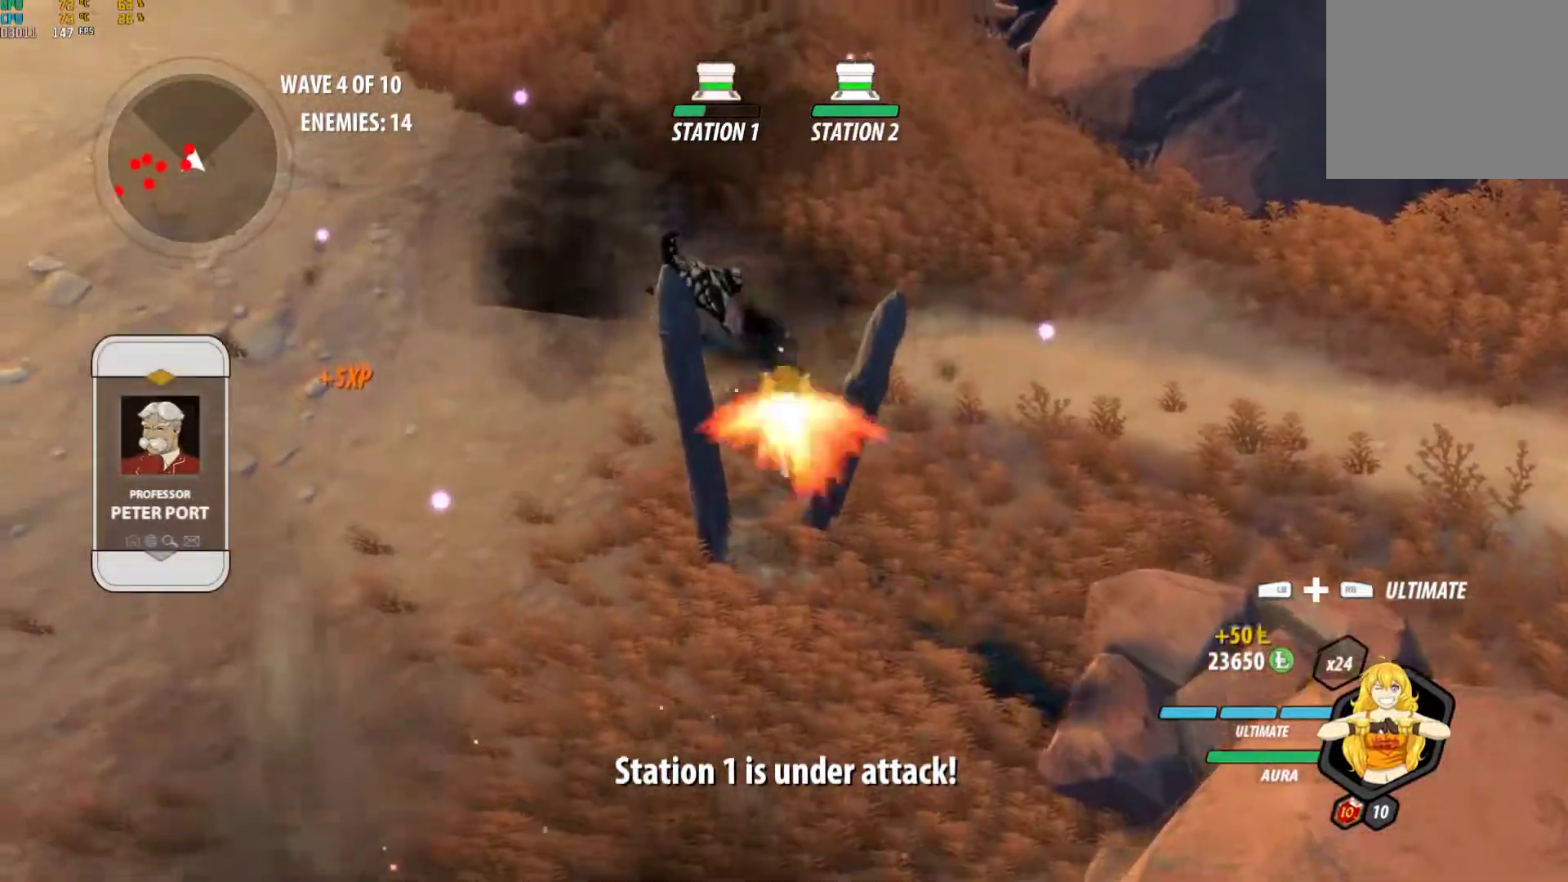
{"buttons": [], "left_stick": "center", "right_stick": "center", "events": [[67, "B", "down"], [67, "L1", "up"], [100, "Y", "up"], [117, "left_stick", "center"], [167, "B", "up"], [217, "A", "down"], [233, "left_stick", "up"], [250, "L1", "down"], [283, "A", "up"], [283, "Y", "down"], [417, "B", "down"], [417, "L1", "up"], [417, "Y", "up"], [450, "left_stick", "center"], [483, "B", "up"]]}
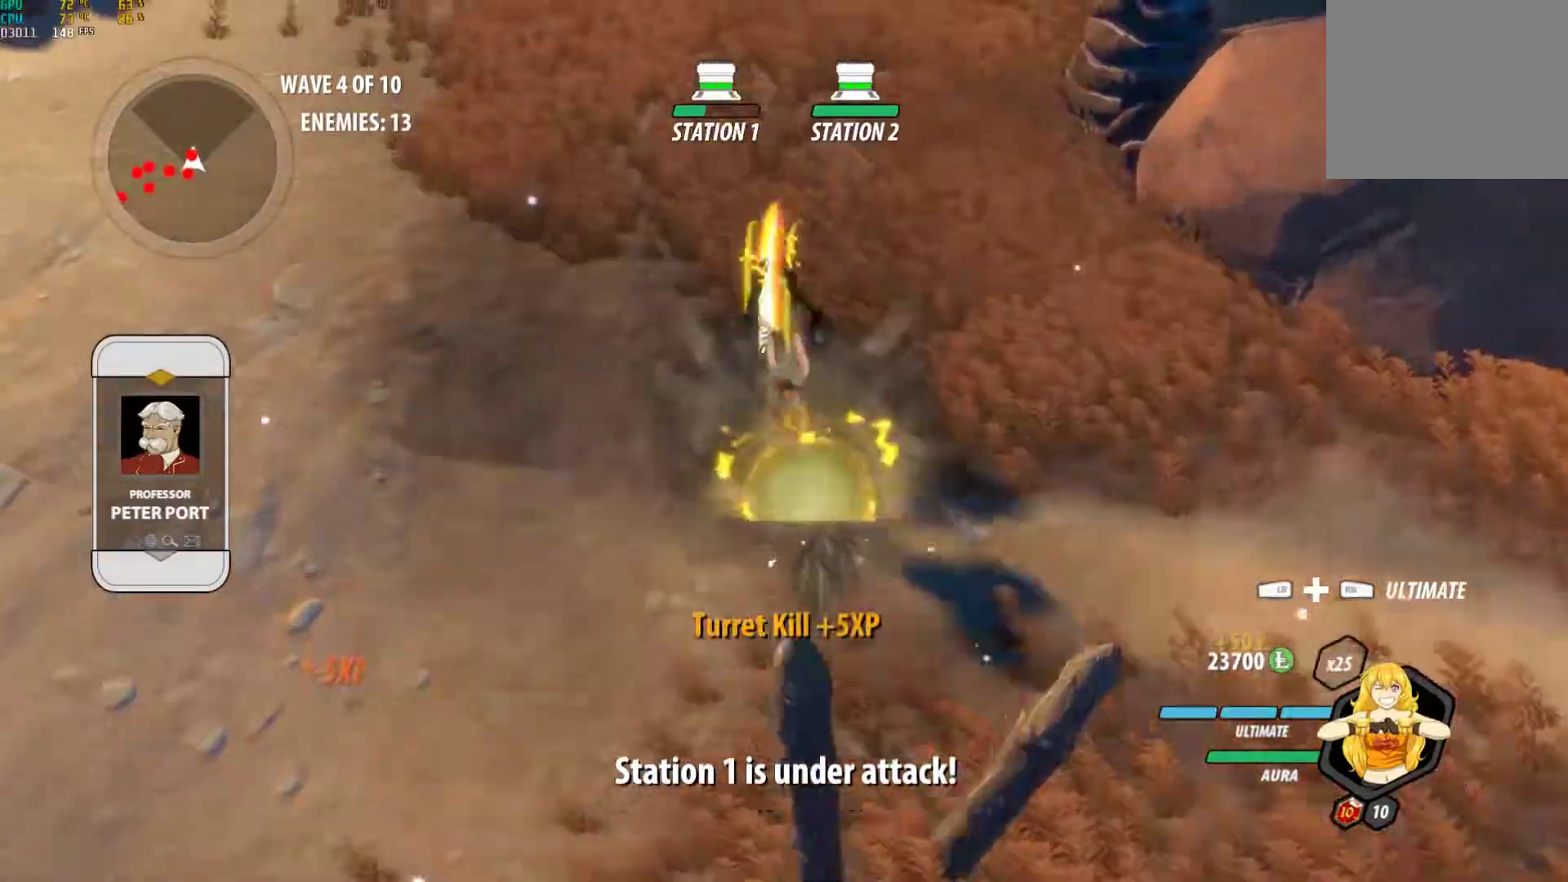
{"buttons": ["Y", "L1"], "left_stick": "down-left", "right_stick": "center", "events": [[50, "A", "down"], [100, "A", "up"], [100, "L1", "down"], [100, "Y", "down"], [100, "left_stick", "up"], [217, "L1", "up"], [250, "B", "down"], [250, "Y", "up"], [300, "left_stick", "center"], [367, "B", "up"], [433, "A", "down"], [433, "left_stick", "down-left"], [467, "L1", "down"], [500, "A", "up"], [500, "Y", "down"]]}
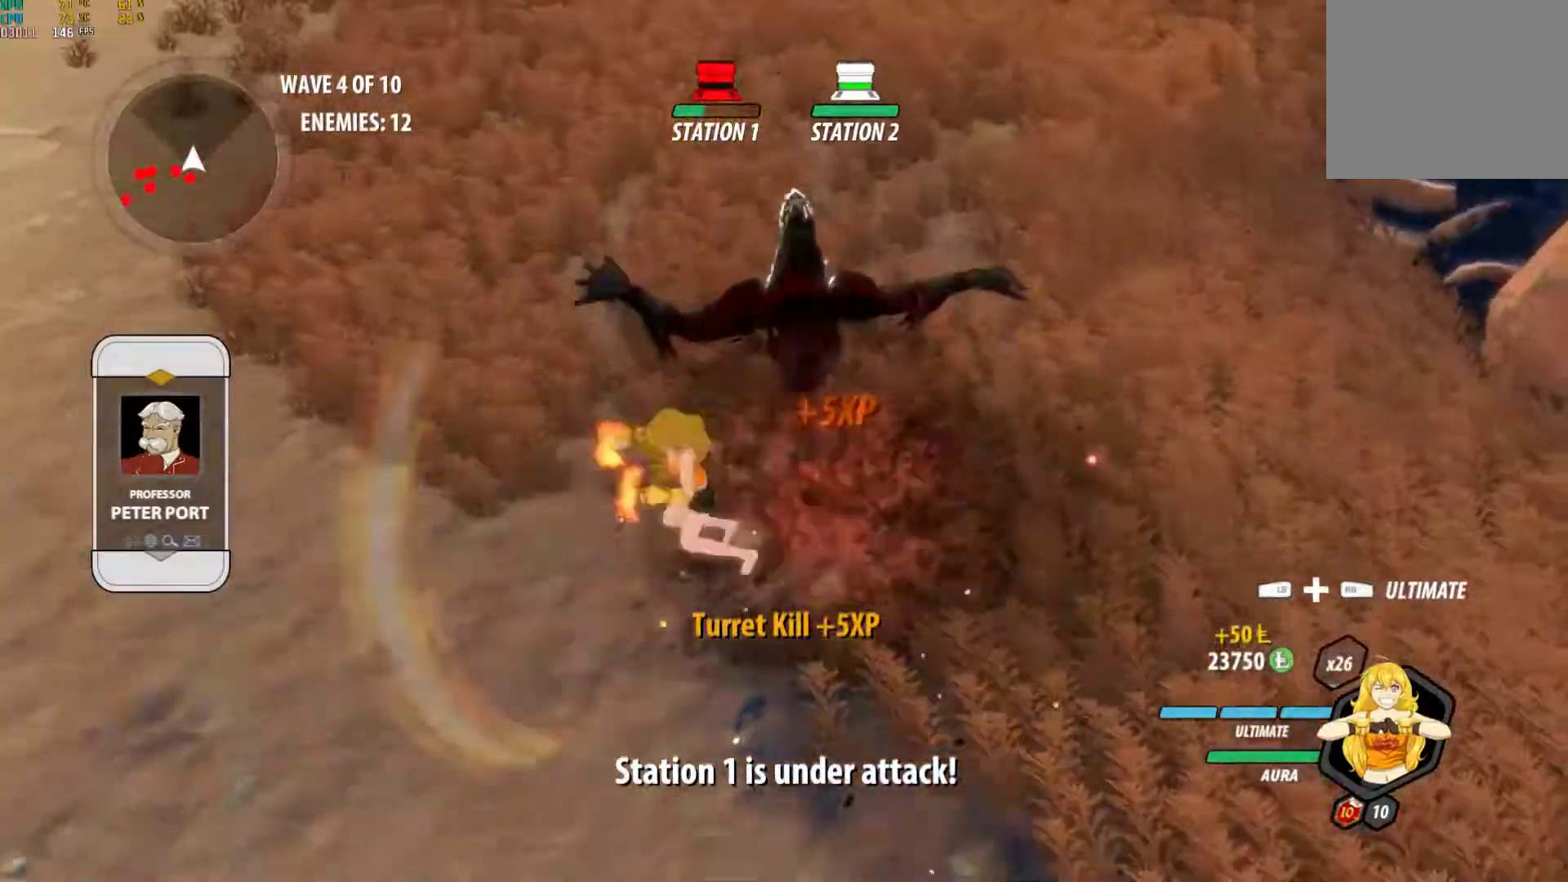
{"buttons": [], "left_stick": "down-left", "right_stick": "center", "events": [[117, "B", "down"], [117, "L1", "up"], [133, "Y", "up"], [200, "B", "up"], [250, "A", "down"], [250, "L1", "down"], [300, "A", "up"], [300, "Y", "down"], [417, "B", "down"], [417, "L1", "up"], [433, "Y", "up"], [483, "B", "up"]]}
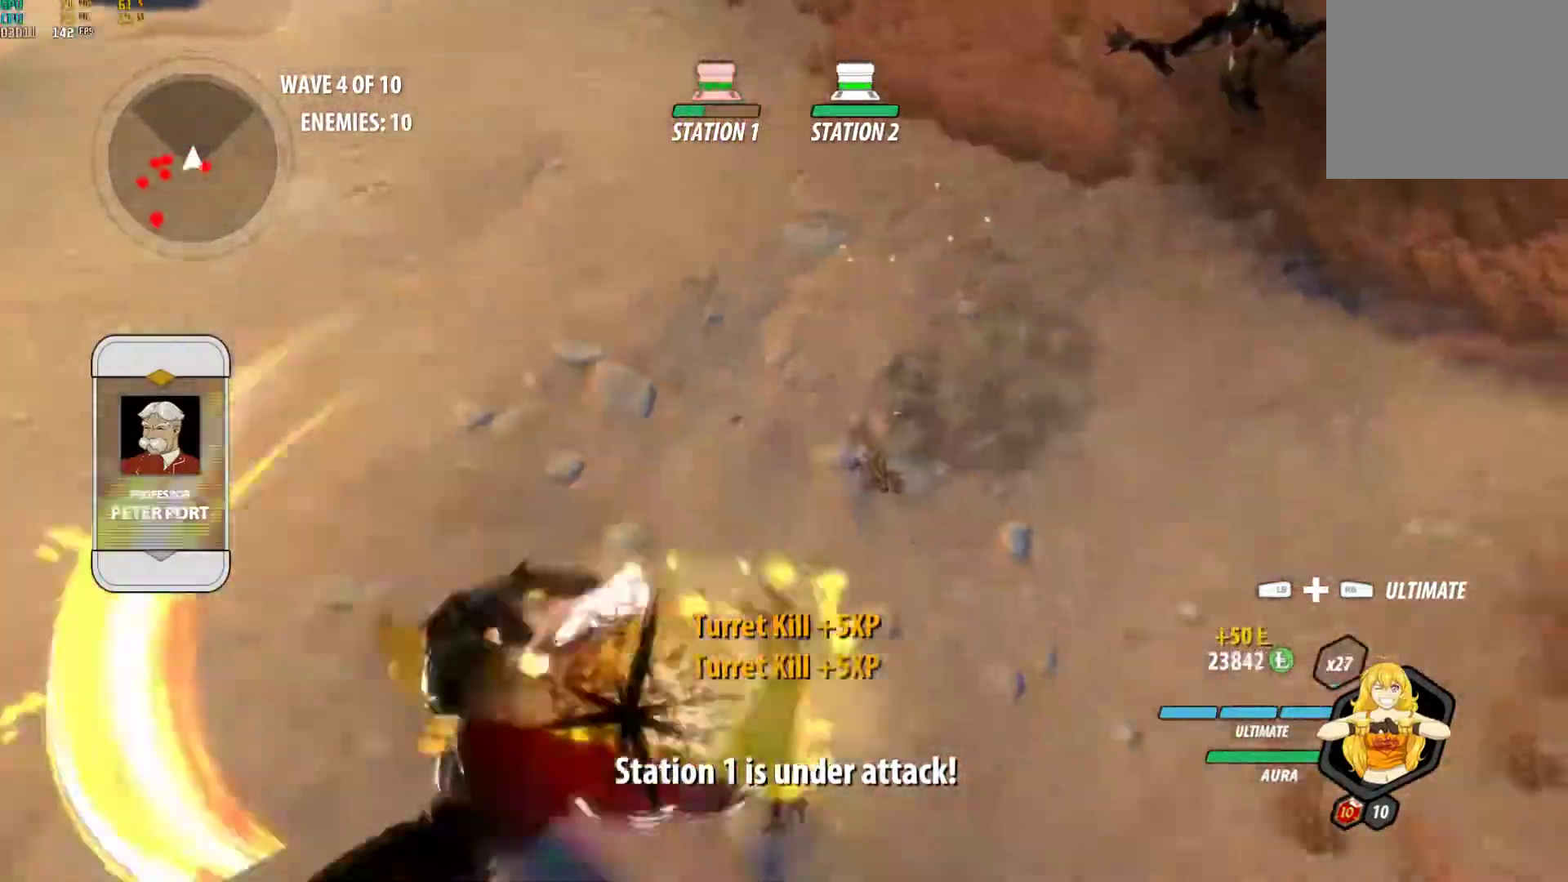
{"buttons": ["B"], "left_stick": "left", "right_stick": "center", "events": [[17, "A", "down"], [17, "left_stick", "left"], [50, "L1", "down"], [50, "Y", "down"], [83, "A", "up"], [183, "B", "down"], [183, "L1", "up"], [217, "Y", "up"], [283, "B", "up"], [317, "A", "down"], [333, "A", "up"], [333, "L1", "down"], [367, "Y", "down"], [467, "B", "down"], [467, "L1", "up"], [500, "Y", "up"]]}
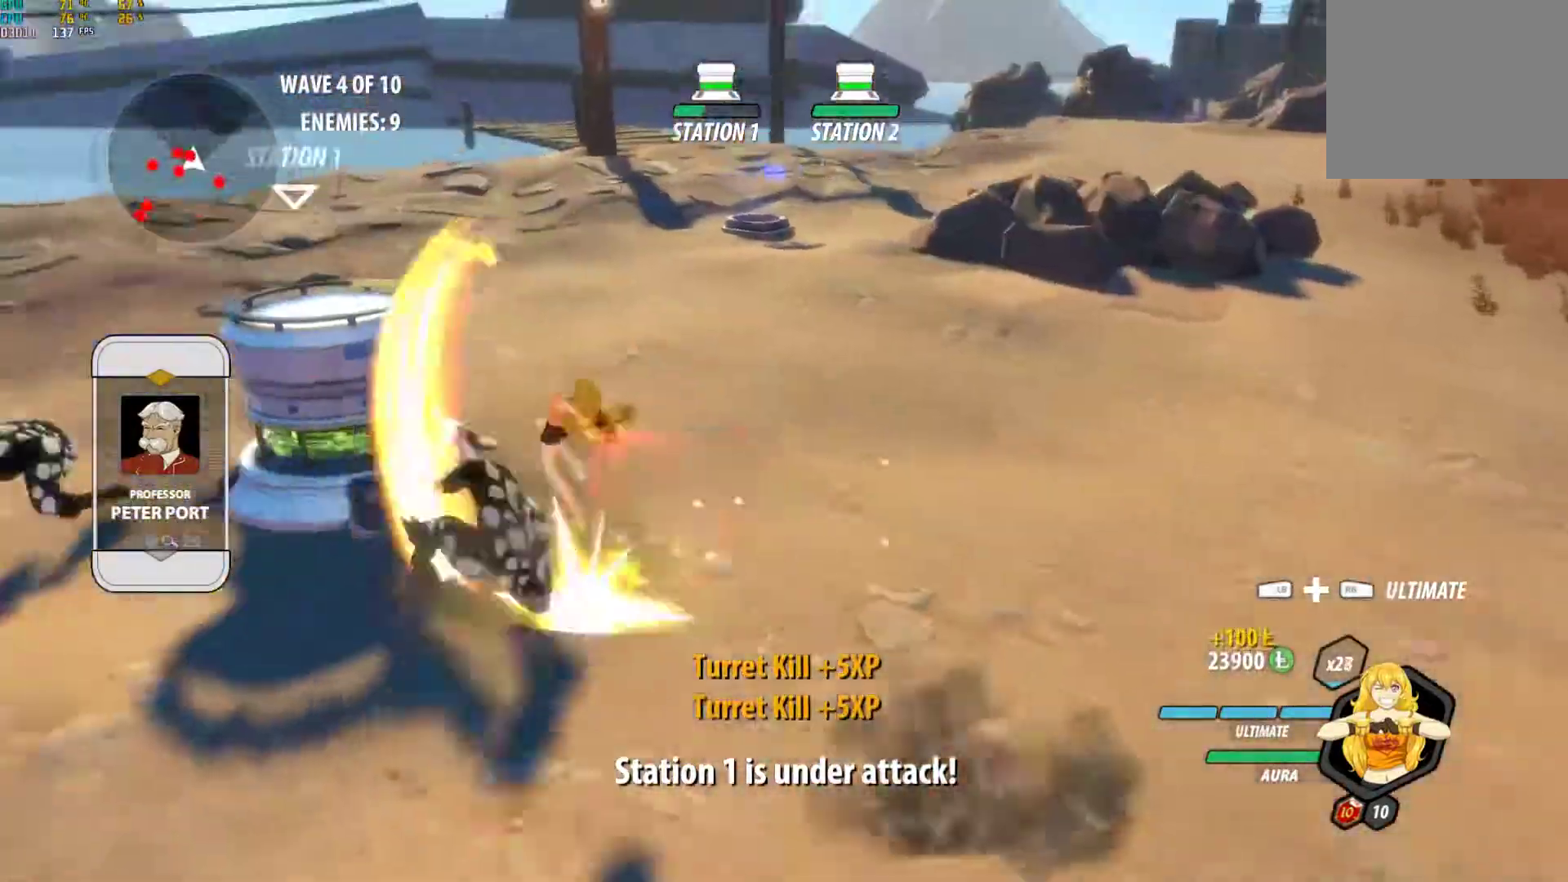
{"buttons": ["Y", "L1"], "left_stick": "up-left", "right_stick": "center", "events": [[50, "B", "up"], [83, "left_stick", "up-left"], [100, "A", "down"], [117, "L1", "down"], [133, "A", "up"], [133, "Y", "down"], [250, "B", "down"], [267, "L1", "up"], [267, "Y", "up"], [333, "B", "up"], [383, "A", "down"], [417, "L1", "down"], [433, "A", "up"], [433, "Y", "down"]]}
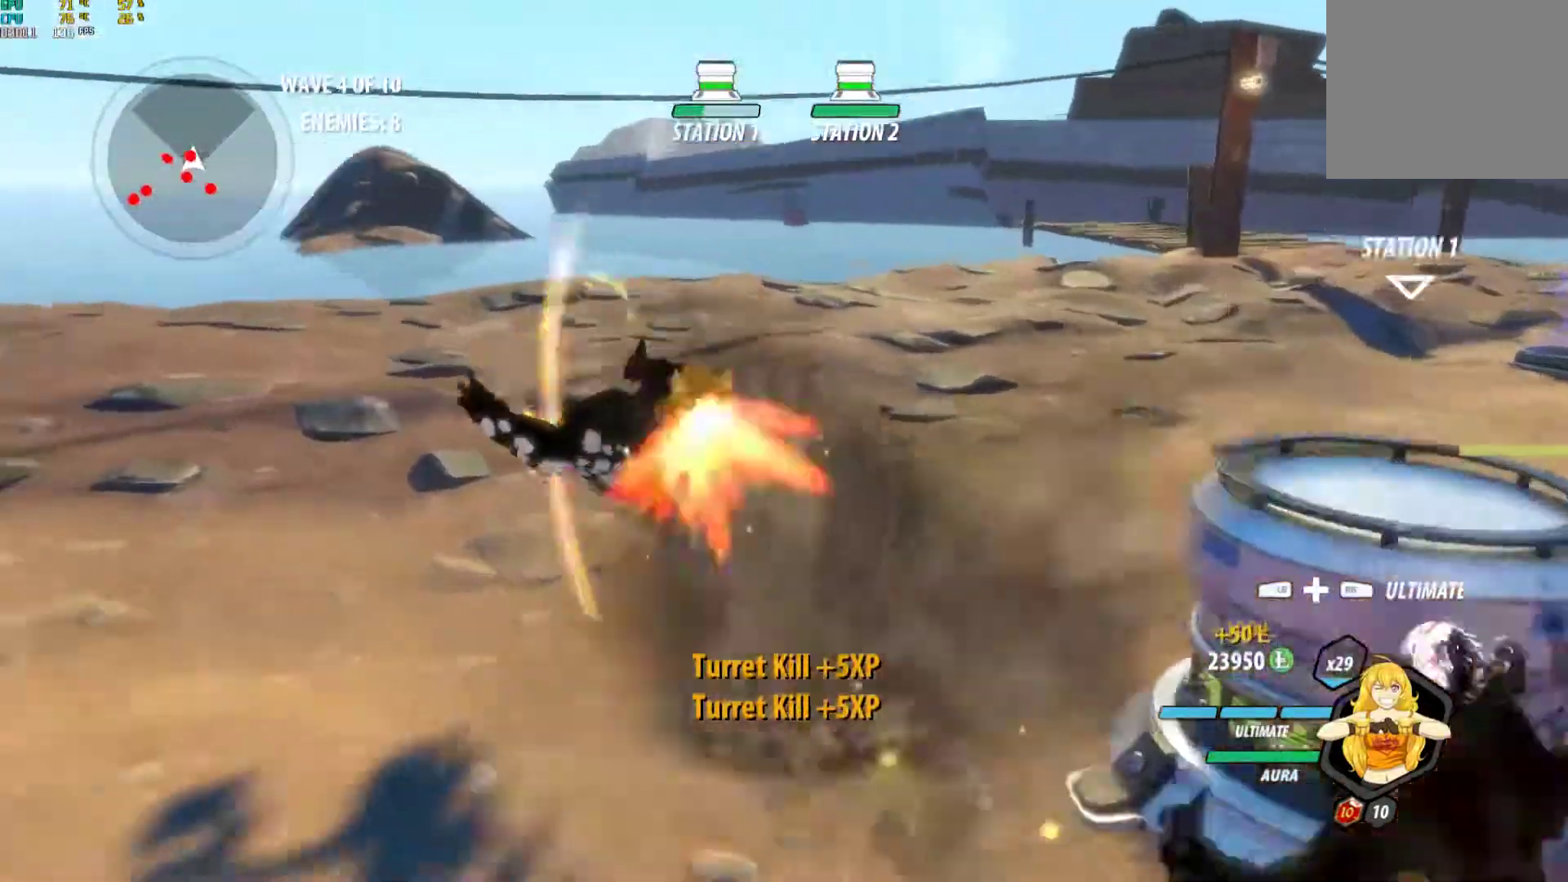
{"buttons": ["Y", "L1"], "left_stick": "down", "right_stick": "center", "events": [[33, "L1", "up"], [50, "B", "down"], [50, "Y", "up"], [117, "B", "up"], [150, "A", "down"], [200, "L1", "down"], [217, "A", "up"], [233, "Y", "down"], [300, "L1", "up"], [333, "B", "down"], [333, "Y", "up"], [383, "left_stick", "center"], [417, "B", "up"], [433, "left_stick", "down"], [450, "A", "down"], [483, "L1", "down"], [500, "A", "up"], [500, "Y", "down"]]}
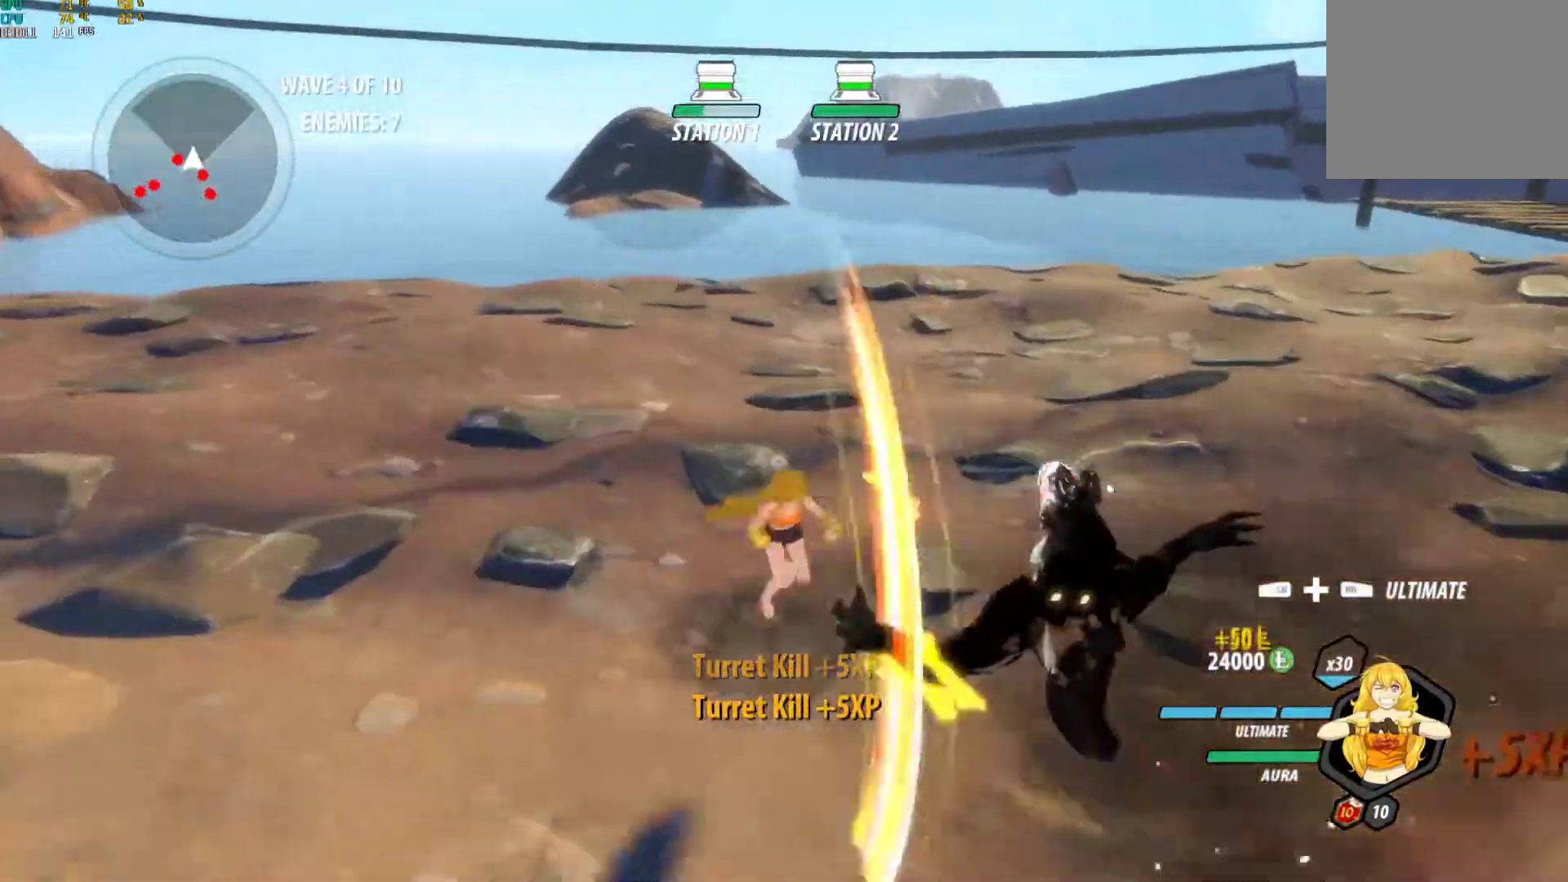
{"buttons": [], "left_stick": "up-left", "right_stick": "center", "events": [[100, "B", "down"], [100, "L1", "up"], [133, "Y", "up"], [183, "B", "up"], [233, "A", "down"], [250, "L1", "down"], [250, "left_stick", "left"], [283, "A", "up"], [300, "Y", "down"], [333, "left_stick", "up-left"], [400, "B", "down"], [400, "L1", "up"], [400, "Y", "up"], [500, "B", "up"]]}
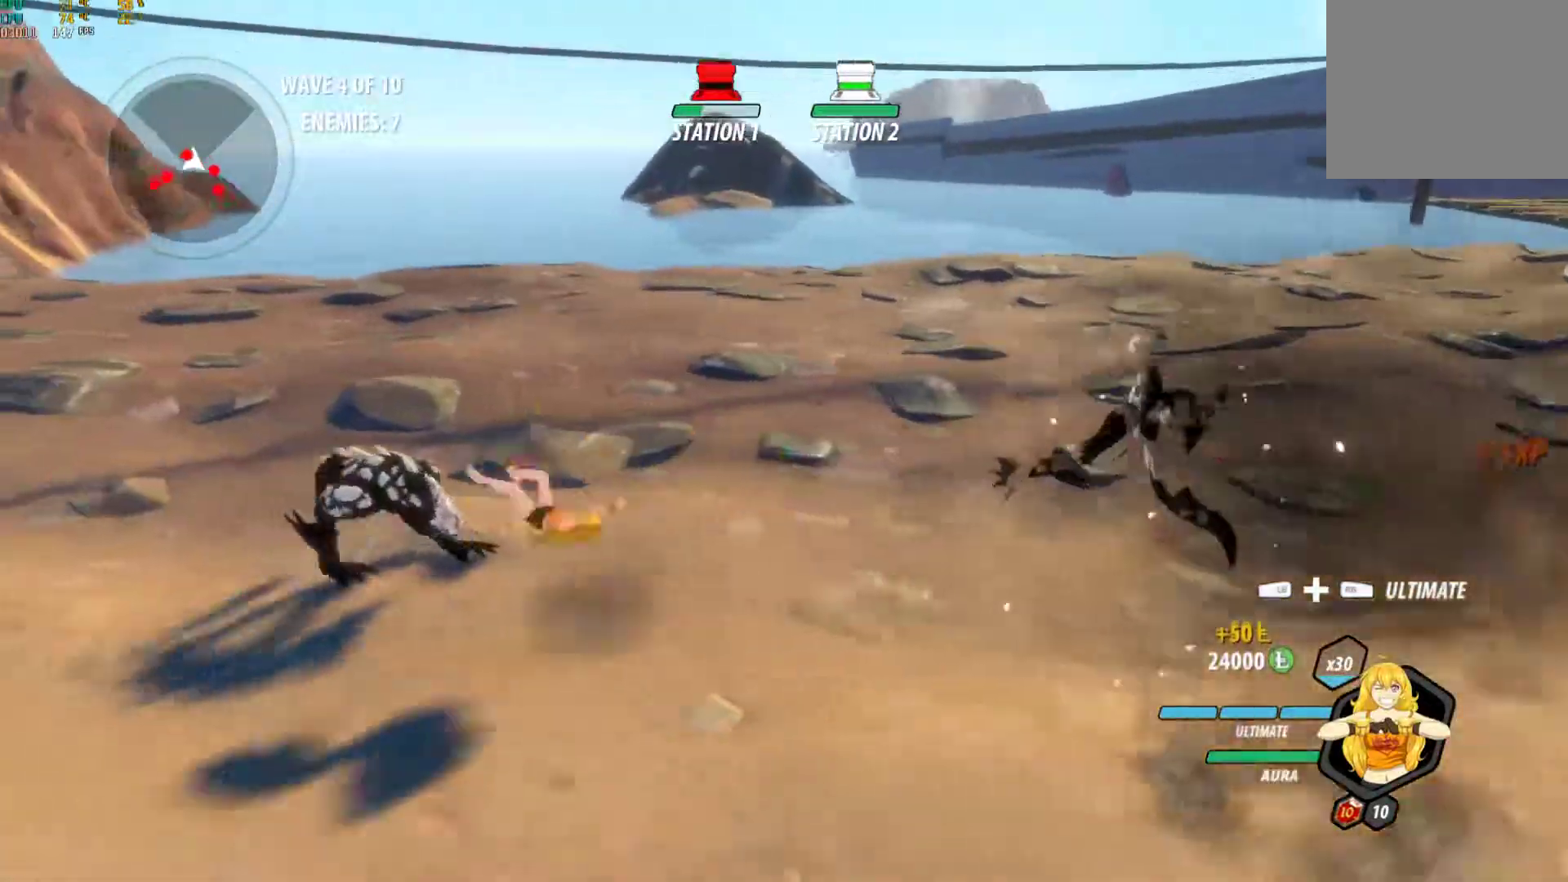
{"buttons": ["B", "Y"], "left_stick": "up-left", "right_stick": "center", "events": [[17, "A", "down"], [67, "L1", "down"], [83, "A", "up"], [83, "Y", "down"], [183, "L1", "up"], [217, "B", "down"], [217, "Y", "up"], [233, "left_stick", "center"], [283, "B", "up"], [317, "A", "down"], [367, "L1", "down"], [367, "left_stick", "up-left"], [383, "A", "up"], [383, "Y", "down"], [500, "B", "down"], [500, "L1", "up"]]}
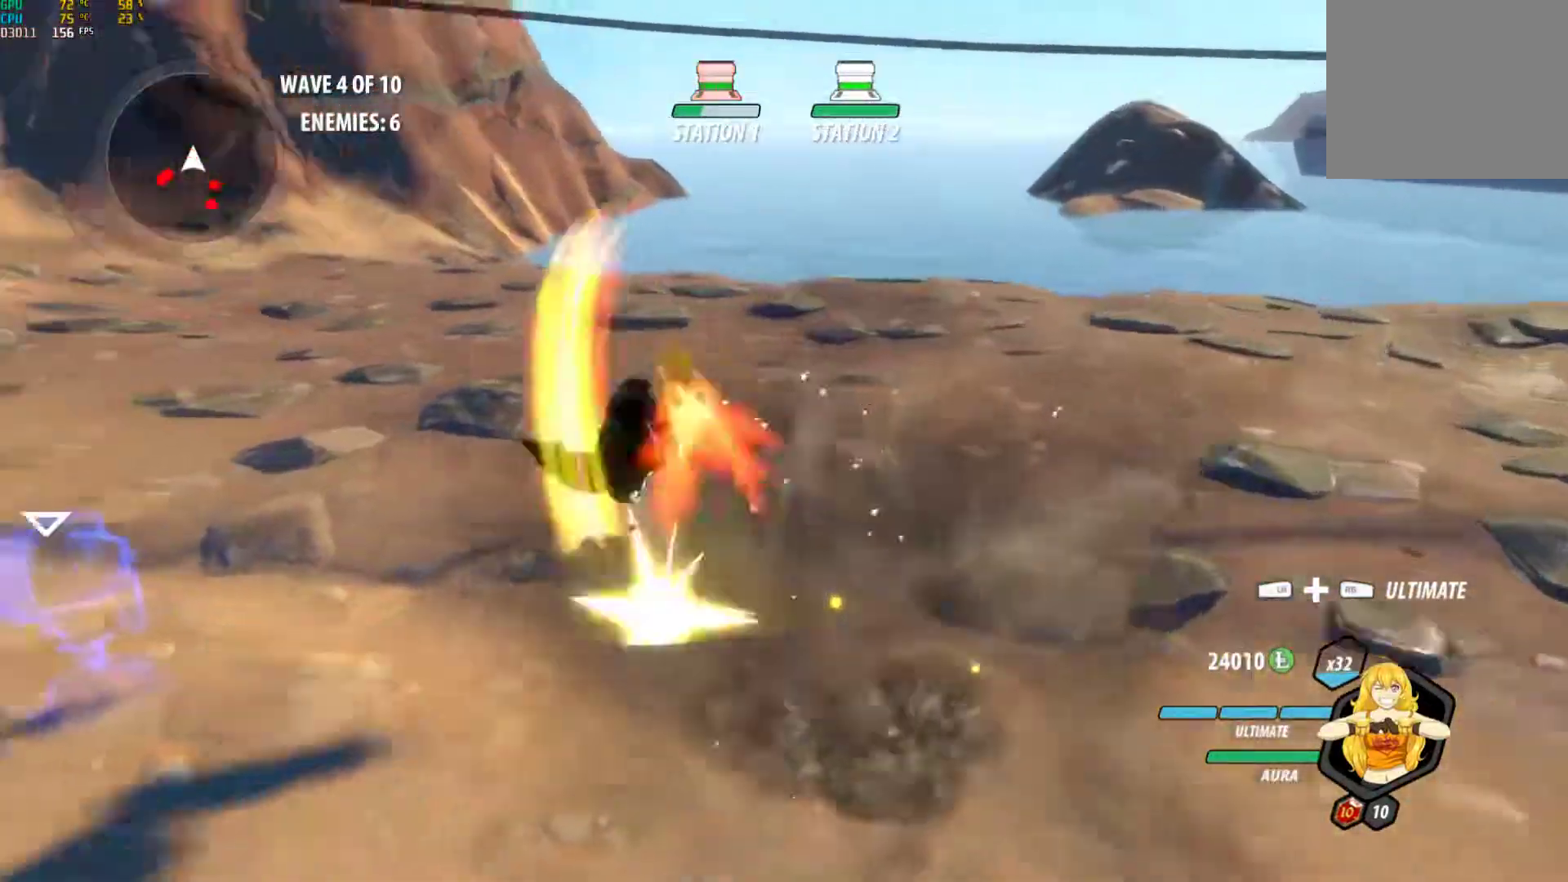
{"buttons": ["A"], "left_stick": "down", "right_stick": "center", "events": [[17, "Y", "up"], [83, "left_stick", "center"], [100, "B", "up"], [133, "left_stick", "down-left"], [167, "A", "down"], [200, "L1", "down"], [233, "A", "up"], [233, "Y", "down"], [367, "B", "down"], [367, "L1", "up"], [367, "Y", "up"], [400, "left_stick", "down"], [450, "B", "up"], [500, "A", "down"]]}
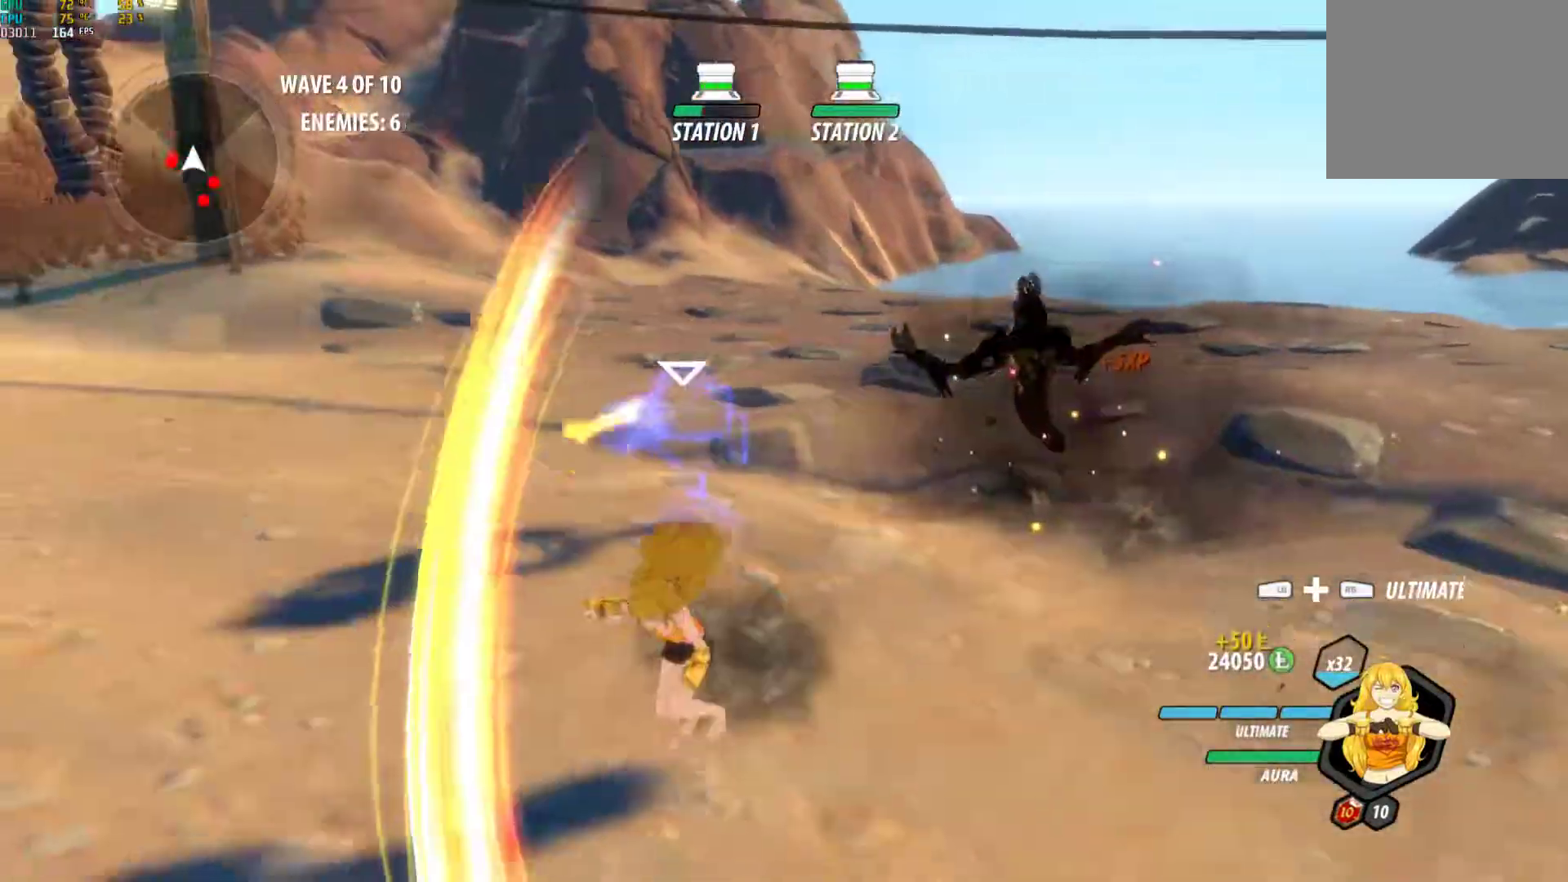
{"buttons": [], "left_stick": "down-right", "right_stick": "center", "events": [[17, "L1", "down"], [33, "A", "up"], [33, "Y", "down"], [50, "left_stick", "down-right"], [150, "B", "down"], [150, "L1", "up"], [167, "Y", "up"], [233, "B", "up"], [267, "A", "down"], [317, "A", "up"], [317, "L1", "down"], [317, "Y", "down"], [433, "B", "down"], [450, "L1", "up"], [450, "Y", "up"], [500, "B", "up"]]}
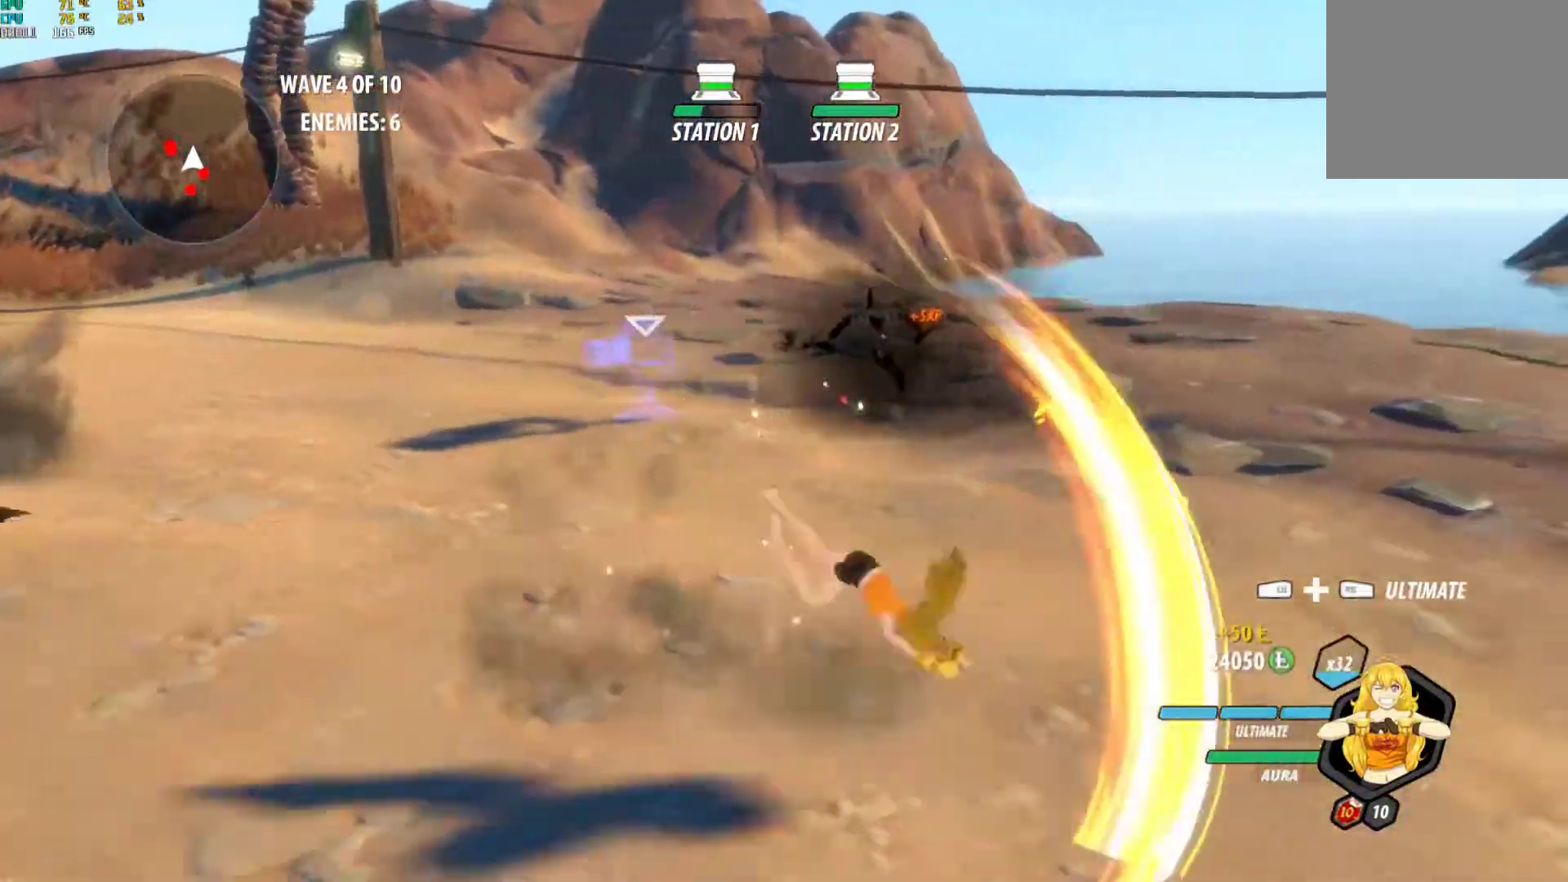
{"buttons": ["B", "Y"], "left_stick": "down", "right_stick": "center", "events": [[50, "A", "down"], [83, "L1", "down"], [100, "A", "up"], [100, "Y", "down"], [217, "B", "down"], [217, "L1", "up"], [217, "Y", "up"], [300, "B", "up"], [333, "A", "down"], [350, "L1", "down"], [367, "A", "up"], [383, "Y", "down"], [500, "B", "down"], [500, "L1", "up"], [500, "left_stick", "down"]]}
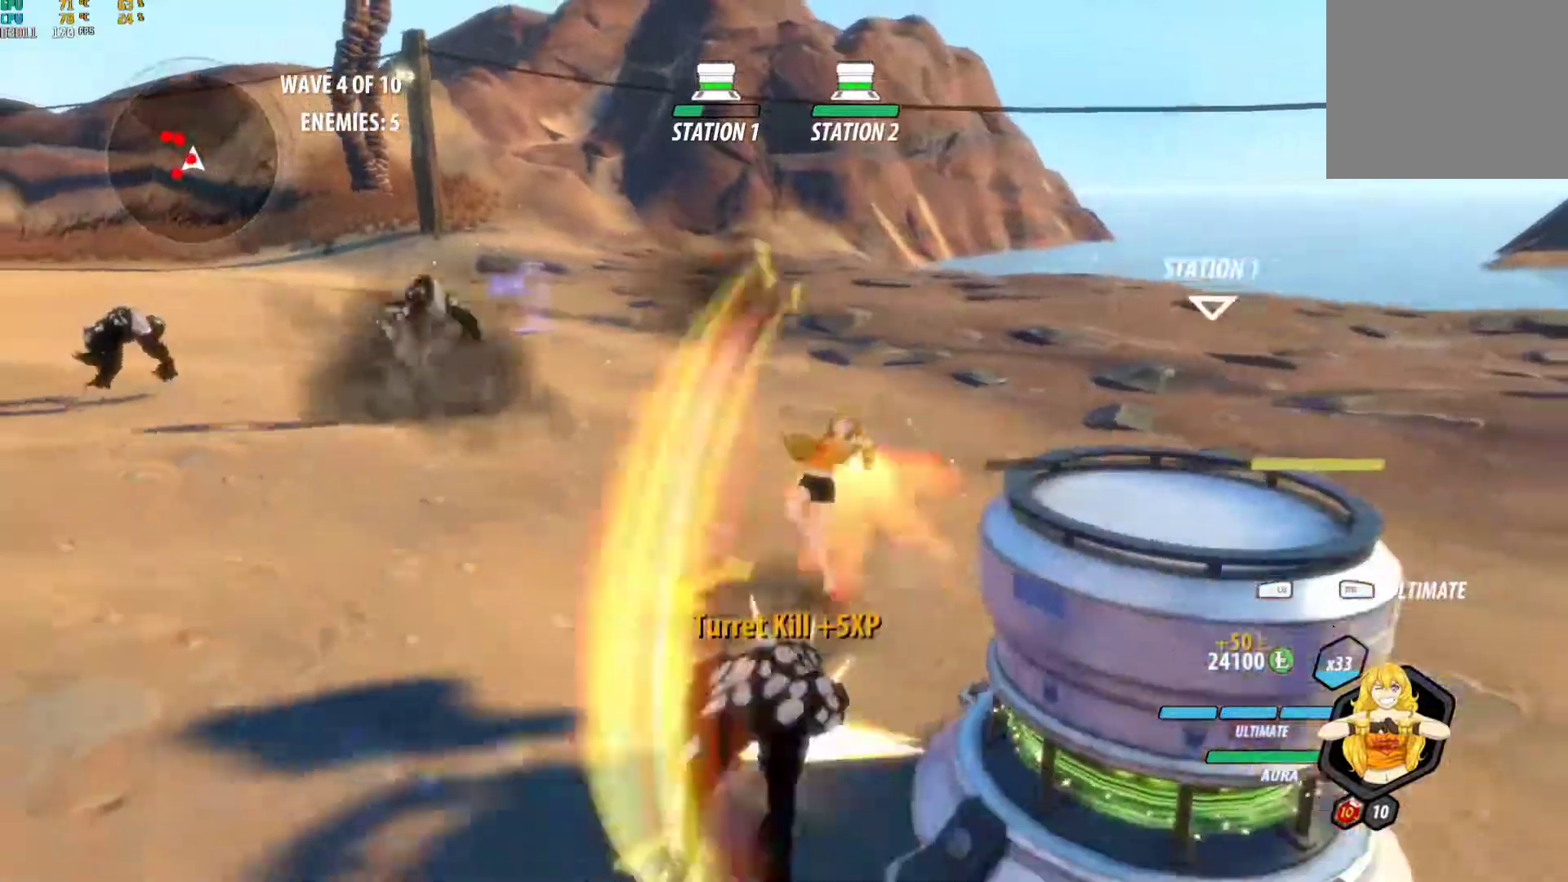
{"buttons": ["Y", "L1"], "left_stick": "down", "right_stick": "center", "events": [[17, "Y", "up"], [83, "B", "up"], [117, "A", "down"], [117, "left_stick", "down-left"], [133, "L1", "down"], [150, "A", "up"], [150, "Y", "down"], [250, "L1", "up"], [250, "left_stick", "down"], [283, "B", "down"], [300, "Y", "up"], [350, "B", "up"], [400, "A", "down"], [417, "L1", "down"], [450, "A", "up"], [450, "Y", "down"]]}
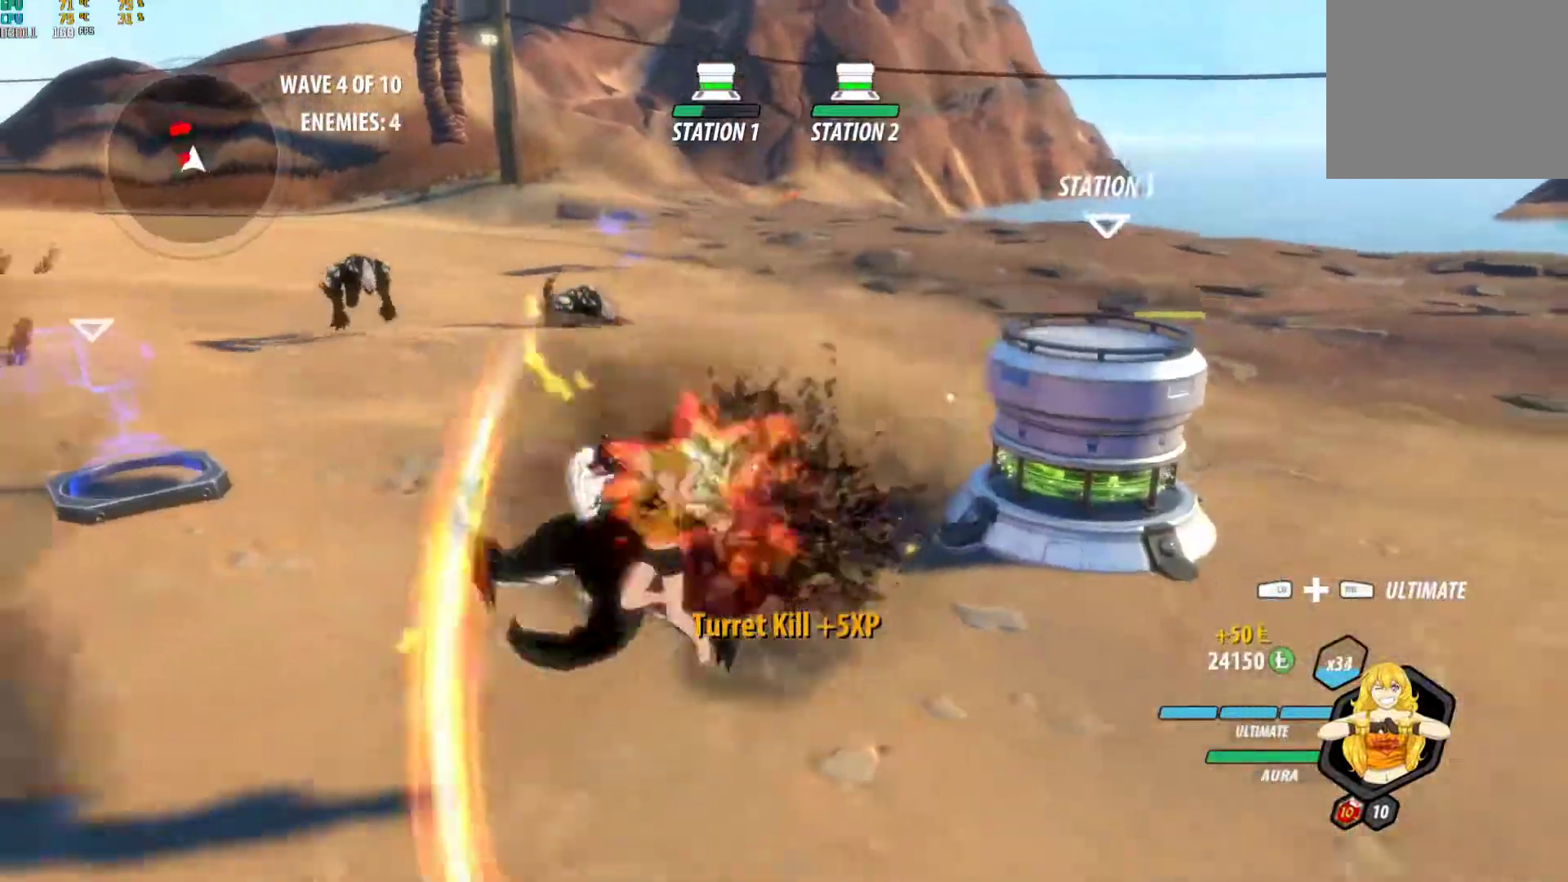
{"buttons": ["A", "L1"], "left_stick": "up-right", "right_stick": "center", "events": [[50, "B", "down"], [50, "L1", "up"], [83, "Y", "up"], [133, "B", "up"], [200, "A", "down"], [200, "L1", "down"], [200, "left_stick", "down-left"], [217, "A", "up"], [233, "Y", "down"], [317, "L1", "up"], [333, "left_stick", "center"], [350, "B", "down"], [350, "Y", "up"], [400, "left_stick", "up-right"], [433, "B", "up"], [467, "A", "down"], [500, "L1", "down"]]}
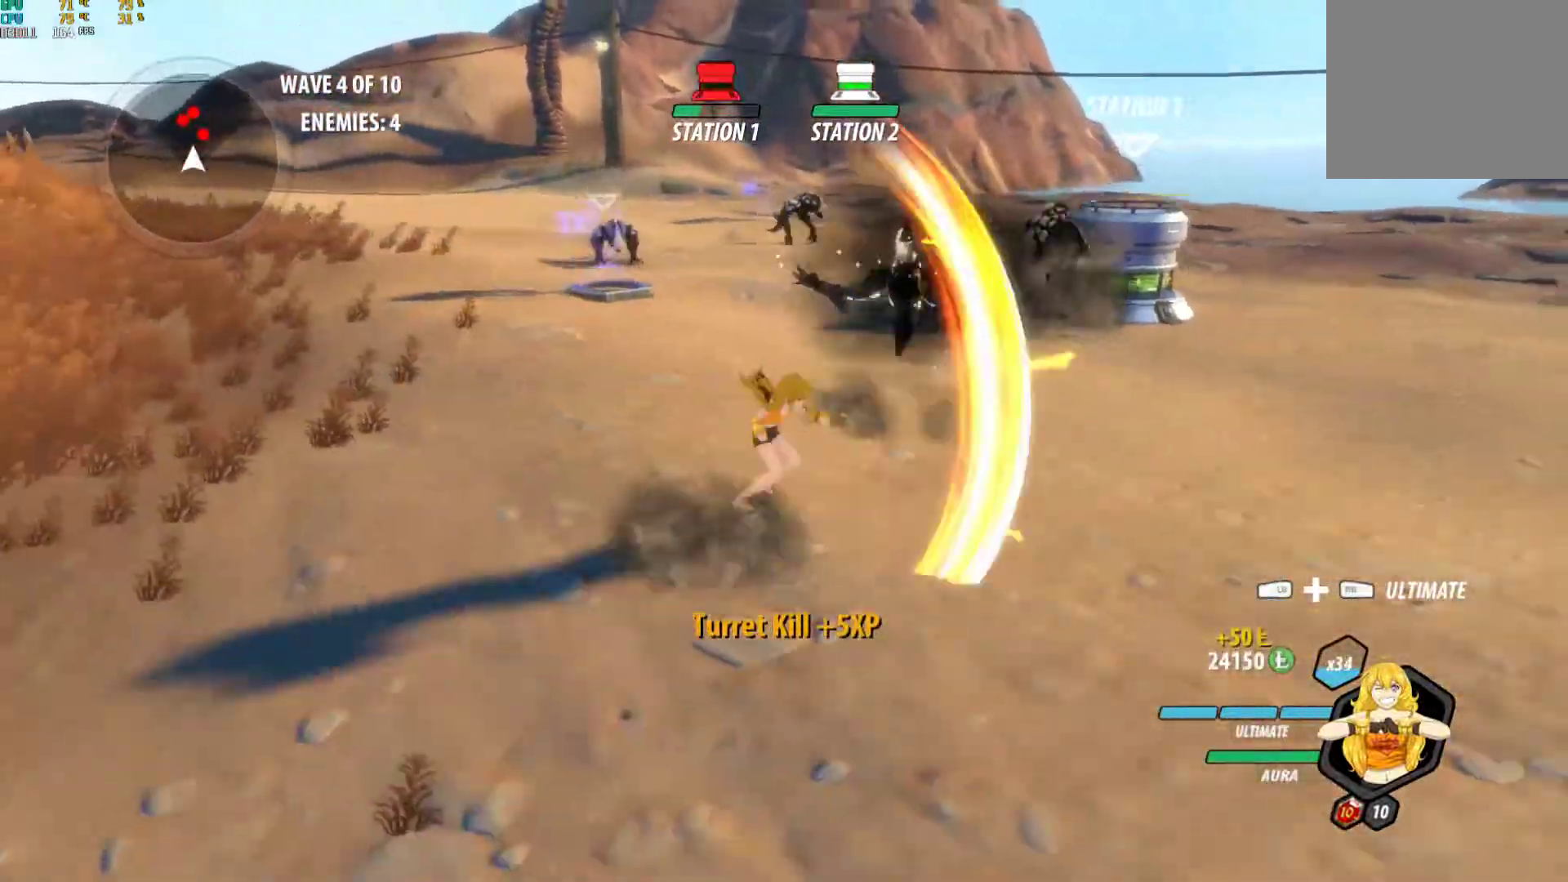
{"buttons": ["B"], "left_stick": "up", "right_stick": "center", "events": [[17, "A", "up"], [33, "Y", "down"], [150, "B", "down"], [150, "L1", "up"], [150, "Y", "up"], [150, "left_stick", "up"], [200, "B", "up"], [233, "A", "down"], [300, "A", "up"], [300, "L1", "down"], [317, "Y", "down"], [433, "B", "down"], [433, "L1", "up"], [433, "Y", "up"]]}
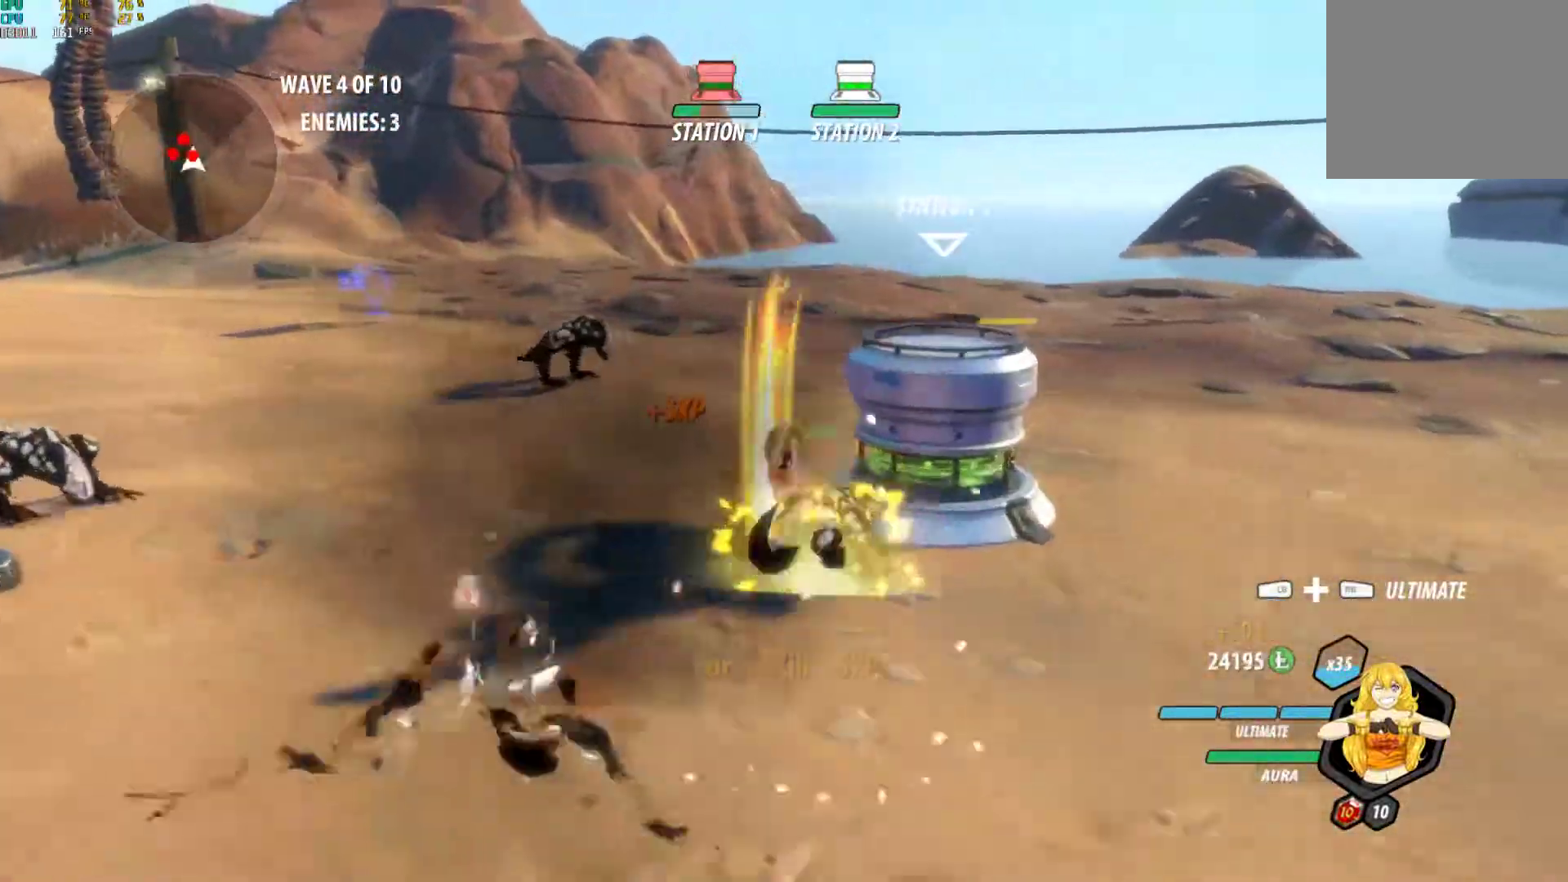
{"buttons": ["Y", "L1"], "left_stick": "up", "right_stick": "center", "events": [[17, "B", "up"], [50, "A", "down"], [100, "L1", "down"], [117, "A", "up"], [117, "Y", "down"], [217, "L1", "up"], [233, "B", "down"], [233, "Y", "up"], [317, "B", "up"], [367, "A", "down"], [400, "L1", "down"], [417, "A", "up"], [417, "Y", "down"]]}
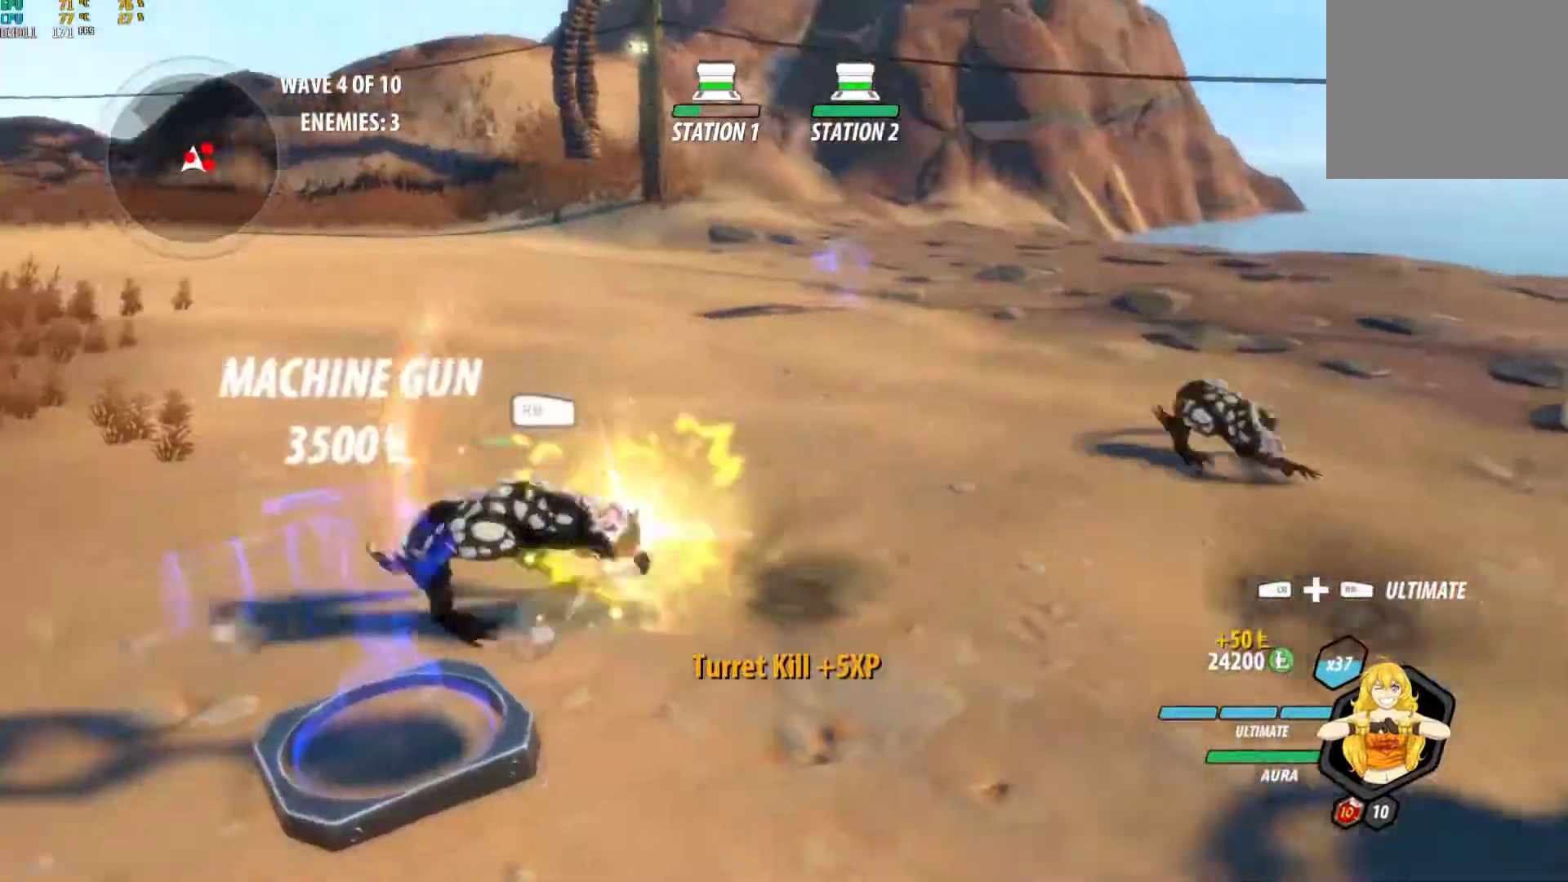
{"buttons": ["B", "Y", "L1"], "left_stick": "up-right", "right_stick": "center", "events": [[33, "B", "down"], [33, "L1", "up"], [50, "Y", "up"], [133, "B", "up"], [217, "left_stick", "center"], [300, "left_stick", "right"], [333, "A", "down"], [383, "L1", "down"], [400, "A", "up"], [400, "Y", "down"], [450, "left_stick", "up-right"], [500, "B", "down"]]}
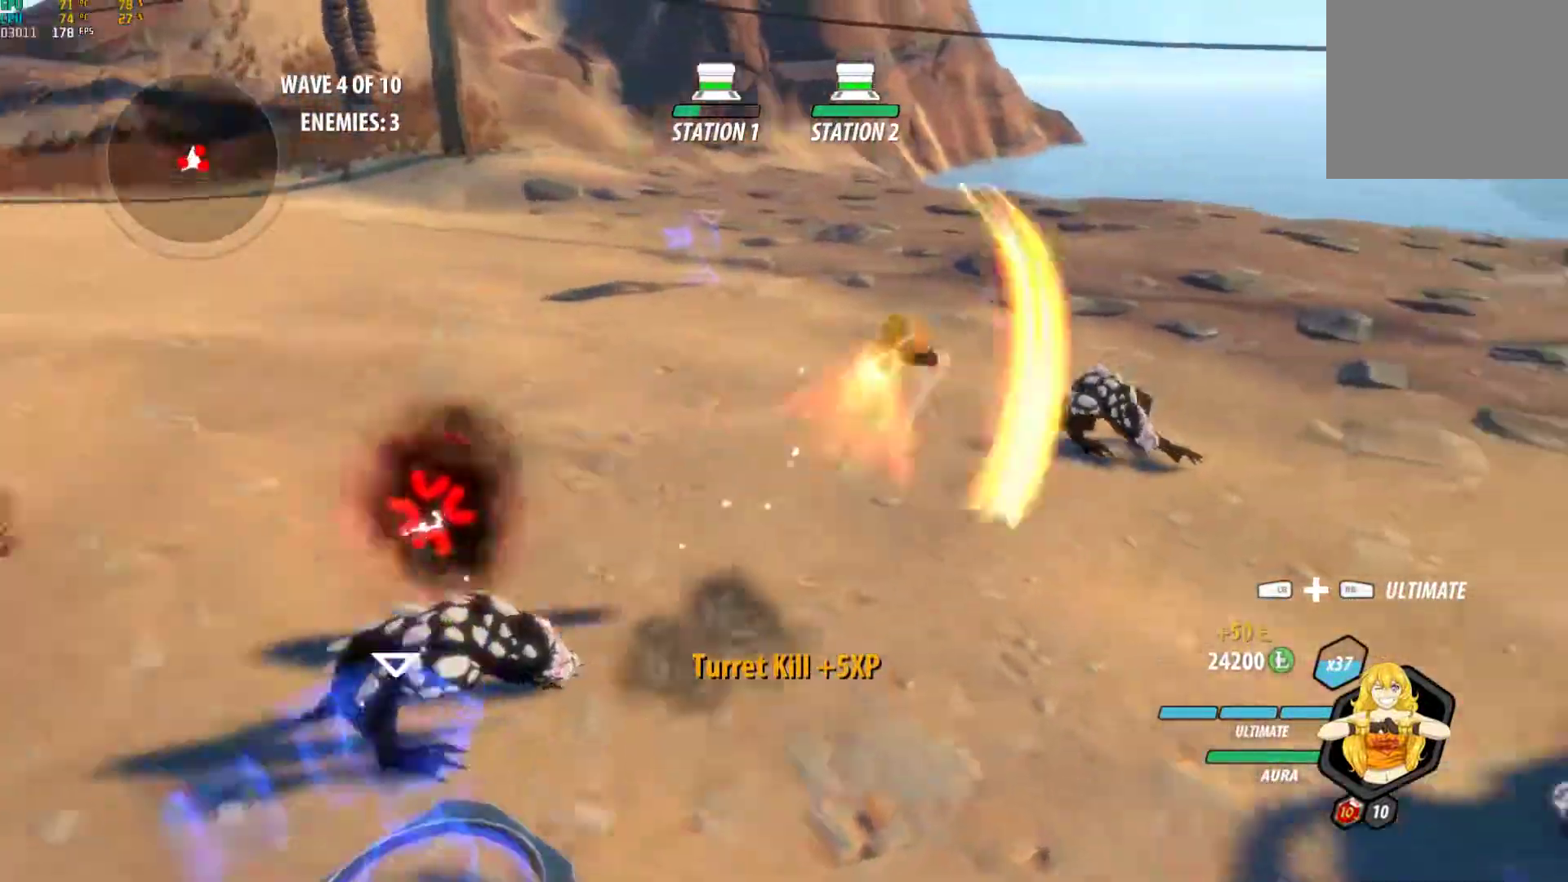
{"buttons": [], "left_stick": "up", "right_stick": "center", "events": [[17, "L1", "up"], [17, "Y", "up"], [100, "B", "up"], [150, "A", "down"], [150, "L1", "down"], [150, "left_stick", "up"], [183, "A", "up"], [183, "Y", "down"], [300, "B", "down"], [300, "L1", "up"], [300, "Y", "up"], [400, "B", "up"]]}
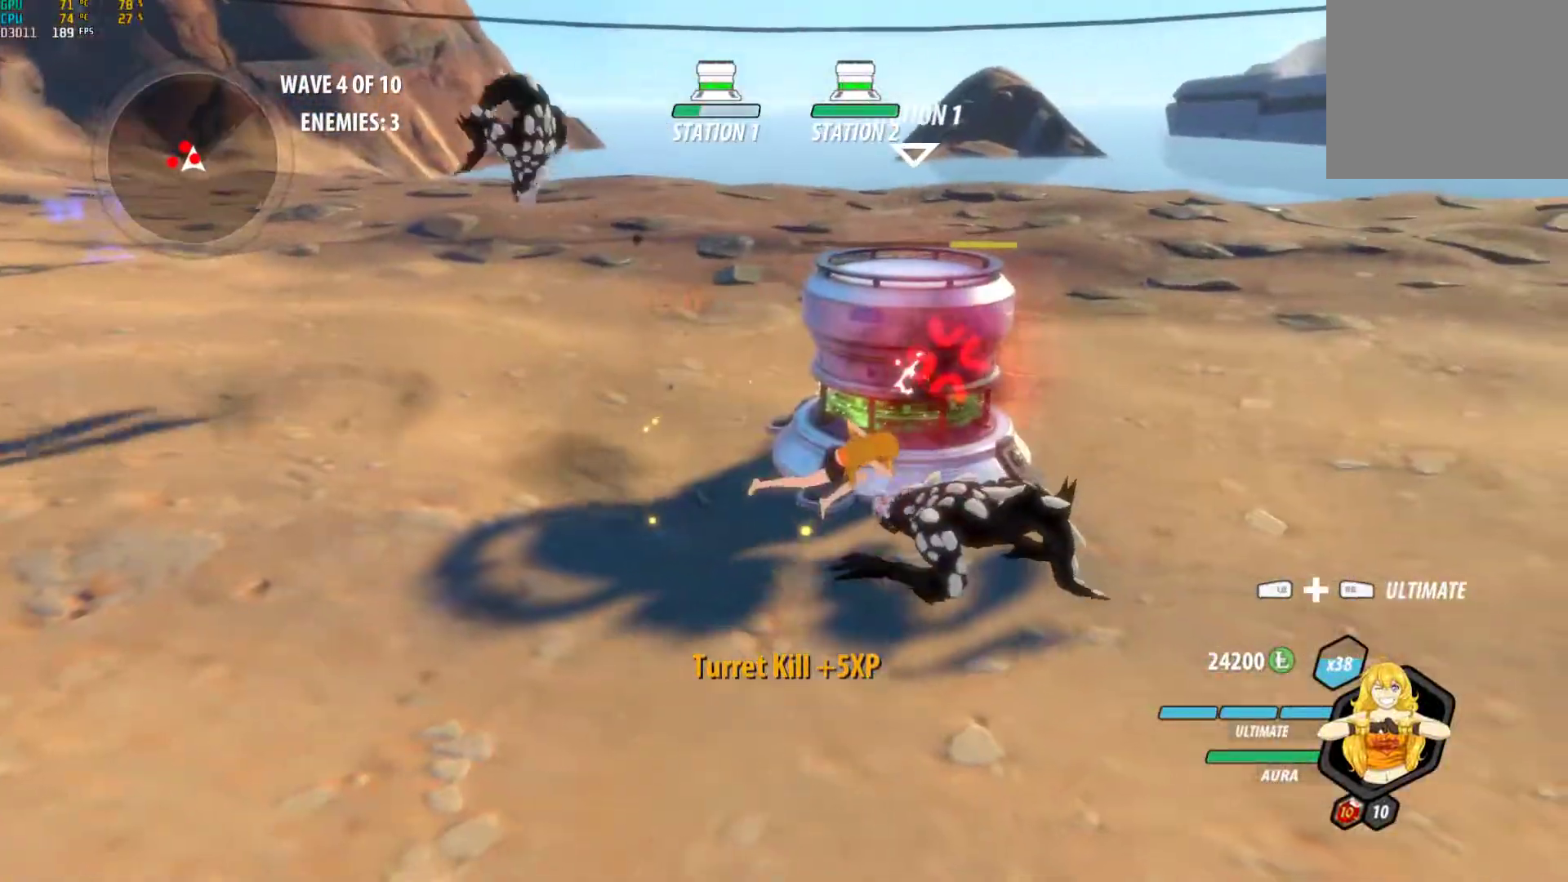
{"buttons": ["Y", "L1"], "left_stick": "up", "right_stick": "center", "events": [[83, "left_stick", "up-left"], [100, "A", "down"], [133, "L1", "down"], [183, "Y", "down"], [200, "A", "up"], [283, "L1", "up"], [300, "B", "down"], [300, "Y", "up"], [333, "left_stick", "up"], [367, "B", "up"], [400, "A", "down"], [433, "A", "up"], [433, "L1", "down"], [433, "Y", "down"]]}
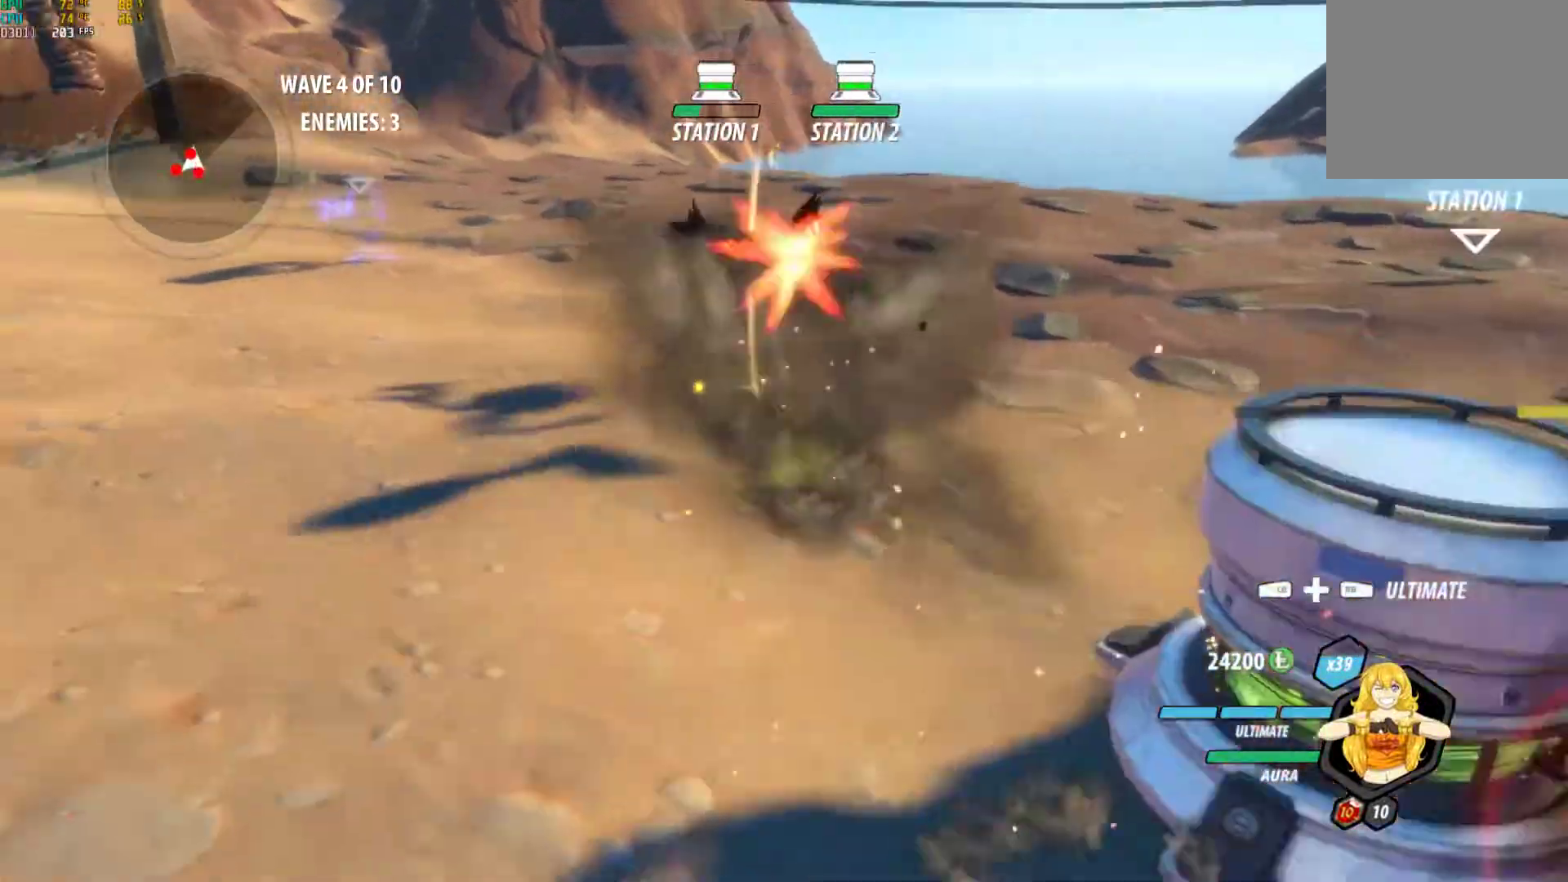
{"buttons": ["A", "L1"], "left_stick": "down", "right_stick": "center", "events": [[17, "L1", "up"], [67, "B", "down"], [100, "Y", "up"], [133, "B", "up"], [133, "left_stick", "down"], [183, "A", "down"], [217, "L1", "down"], [233, "Y", "down"], [250, "A", "up"], [350, "B", "down"], [350, "L1", "up"], [350, "Y", "up"], [433, "B", "up"], [467, "A", "down"], [500, "L1", "down"]]}
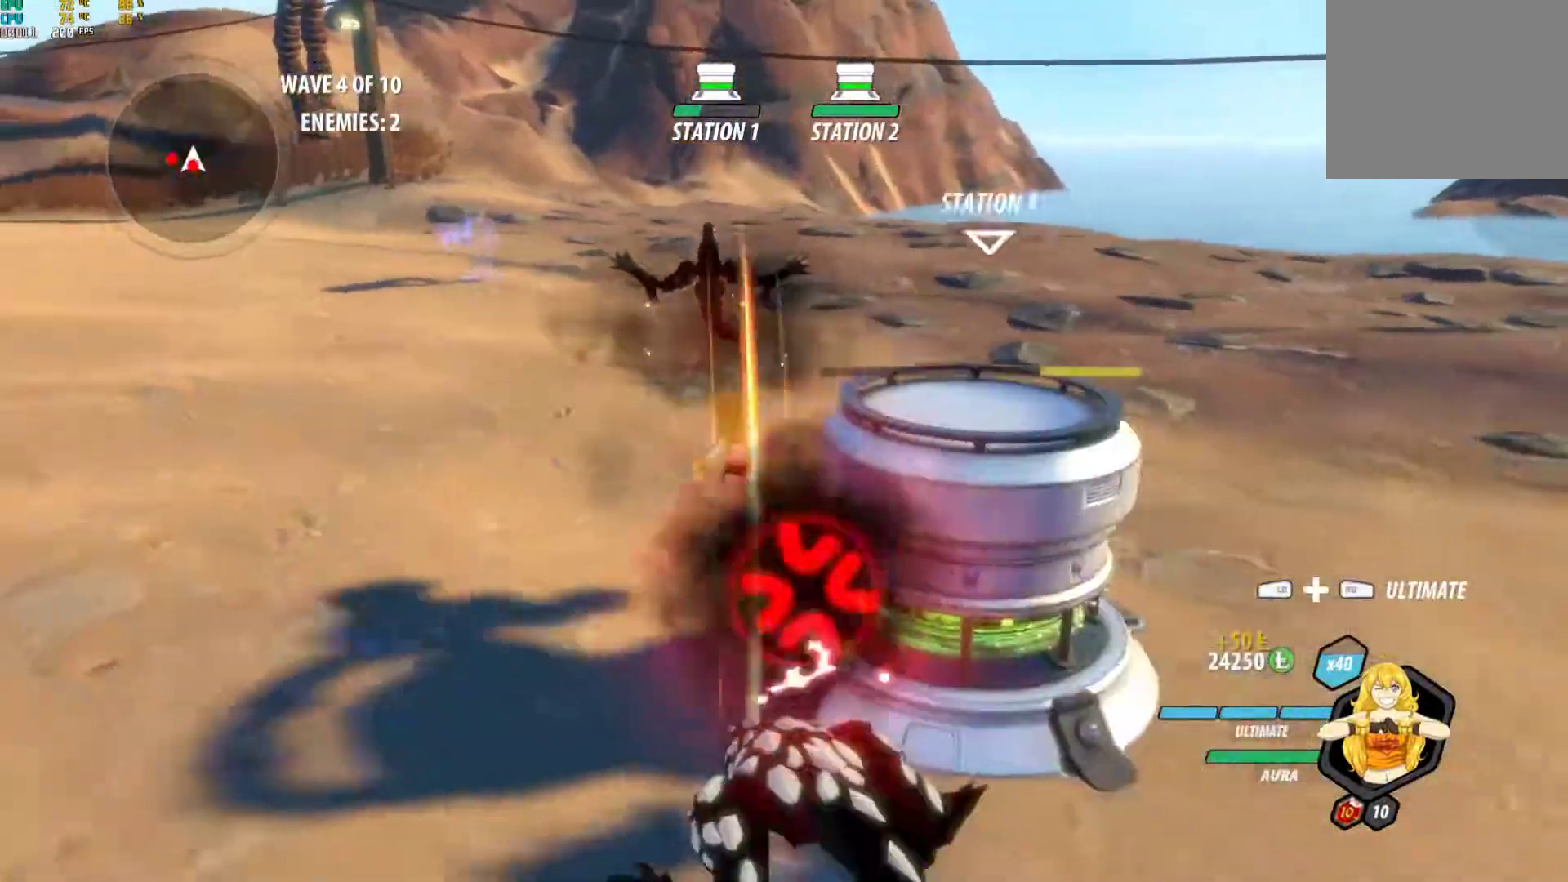
{"buttons": [], "left_stick": "up-left", "right_stick": "center", "events": [[50, "A", "up"], [50, "Y", "down"], [150, "B", "down"], [150, "L1", "up"], [150, "Y", "up"], [217, "B", "up"], [267, "A", "down"], [283, "left_stick", "left"], [300, "L1", "down"], [317, "Y", "down"], [333, "A", "up"], [433, "L1", "up"], [450, "B", "down"], [450, "Y", "up"], [467, "left_stick", "up-left"], [500, "B", "up"]]}
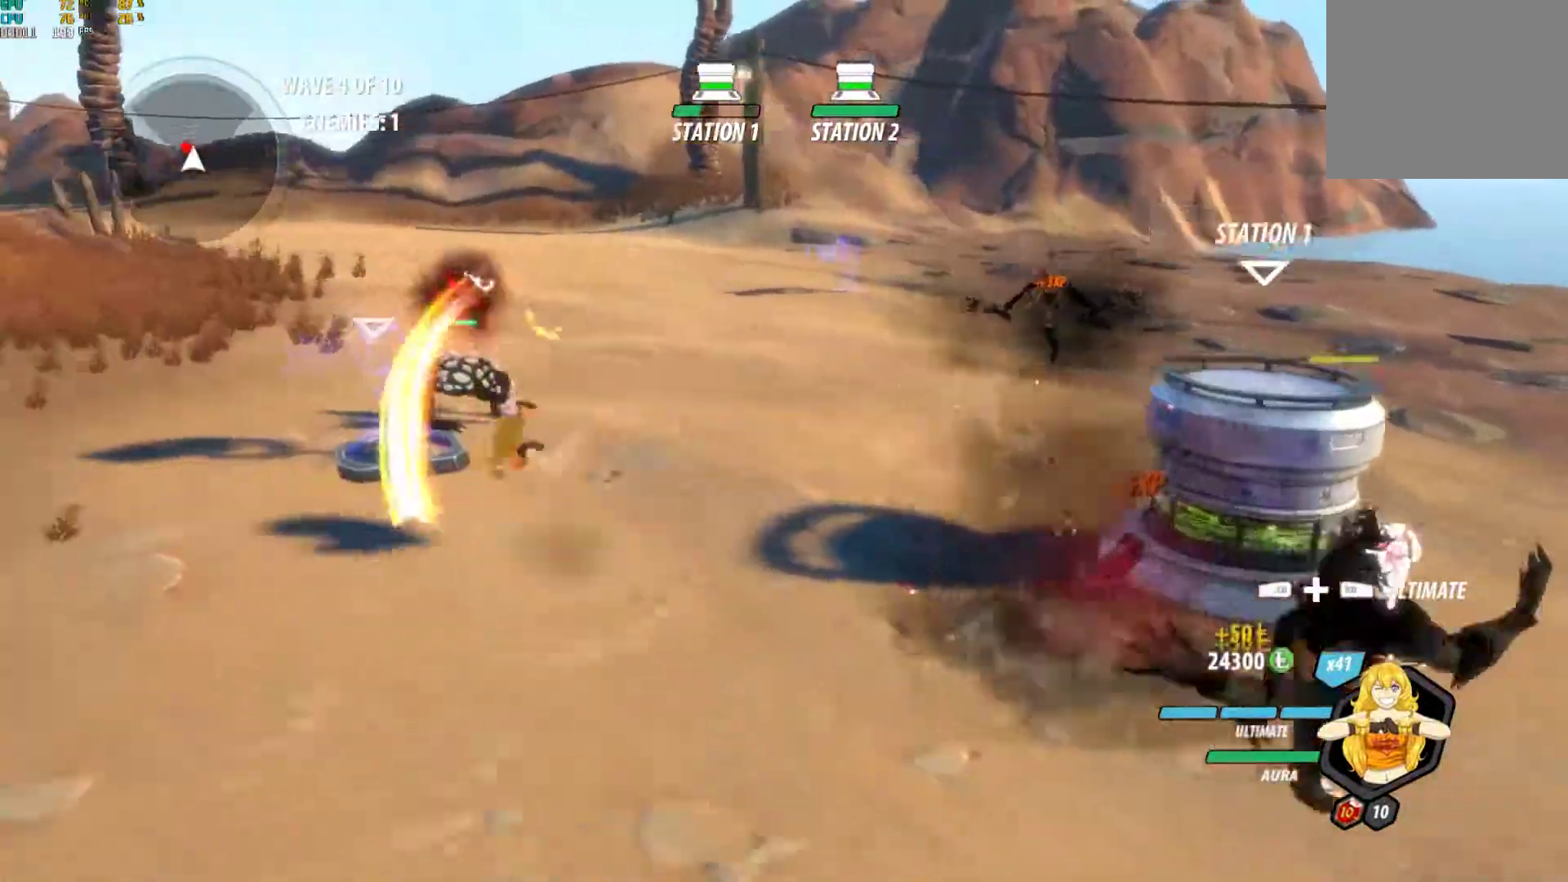
{"buttons": ["B"], "left_stick": "up-left", "right_stick": "center", "events": [[33, "A", "down"], [67, "L1", "down"], [83, "A", "up"], [83, "Y", "down"], [183, "L1", "up"], [200, "B", "down"], [217, "Y", "up"], [267, "B", "up"], [317, "A", "down"], [333, "L1", "down"], [367, "A", "up"], [383, "Y", "down"], [483, "B", "down"], [483, "L1", "up"], [483, "Y", "up"]]}
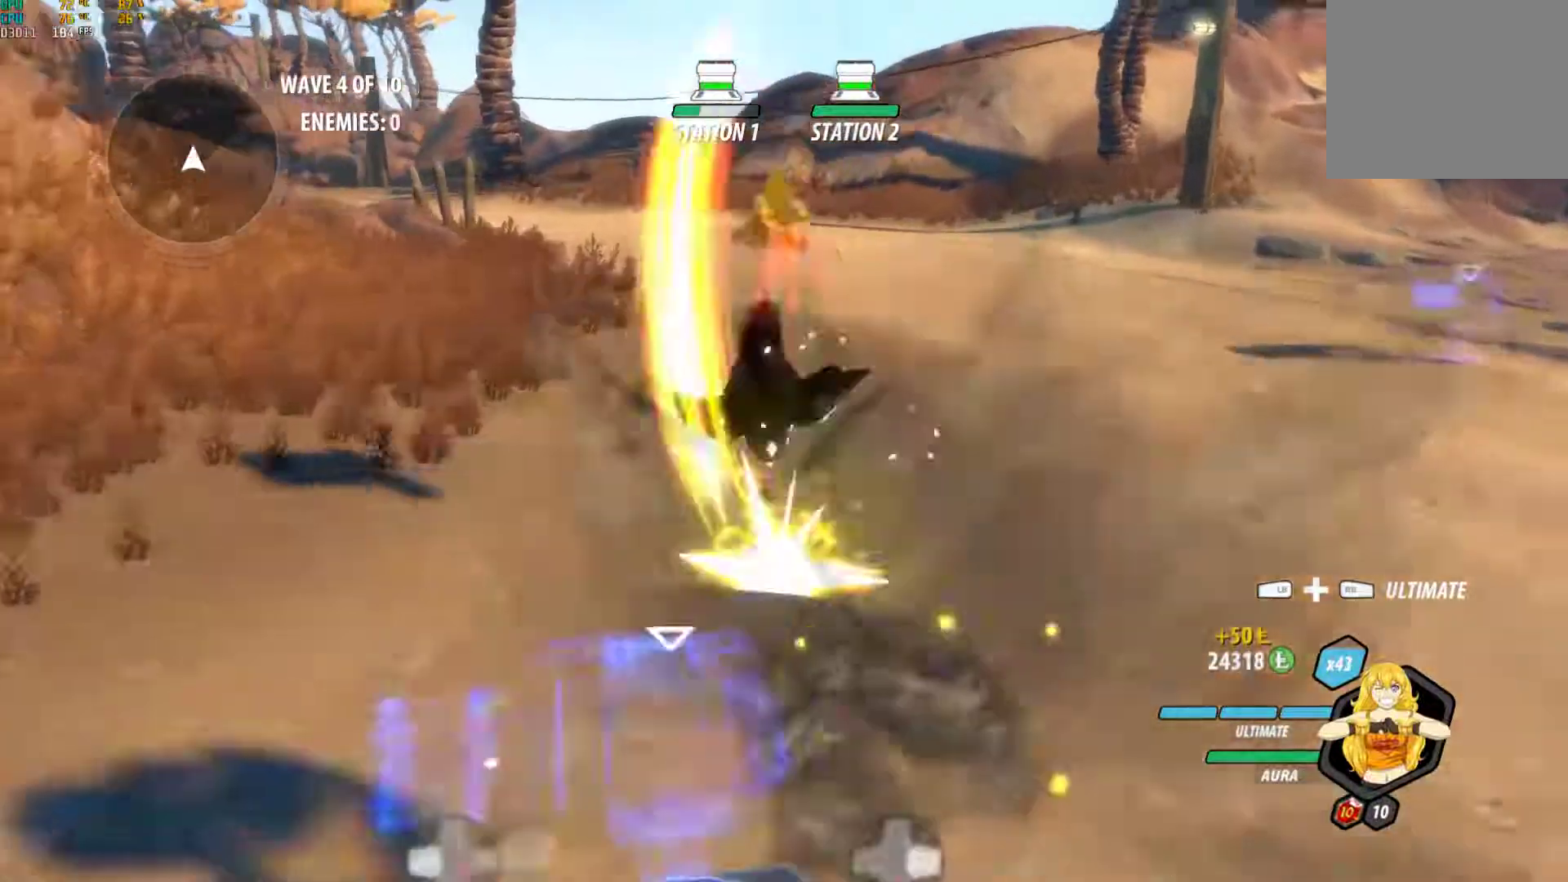
{"buttons": [], "left_stick": "up-right", "right_stick": "left", "events": [[50, "B", "up"], [117, "A", "down"], [117, "L1", "down"], [133, "A", "up"], [150, "Y", "down"], [267, "B", "down"], [267, "L1", "up"], [283, "Y", "up"], [317, "left_stick", "center"], [333, "B", "up"], [450, "left_stick", "up-right"], [450, "right_stick", "left"]]}
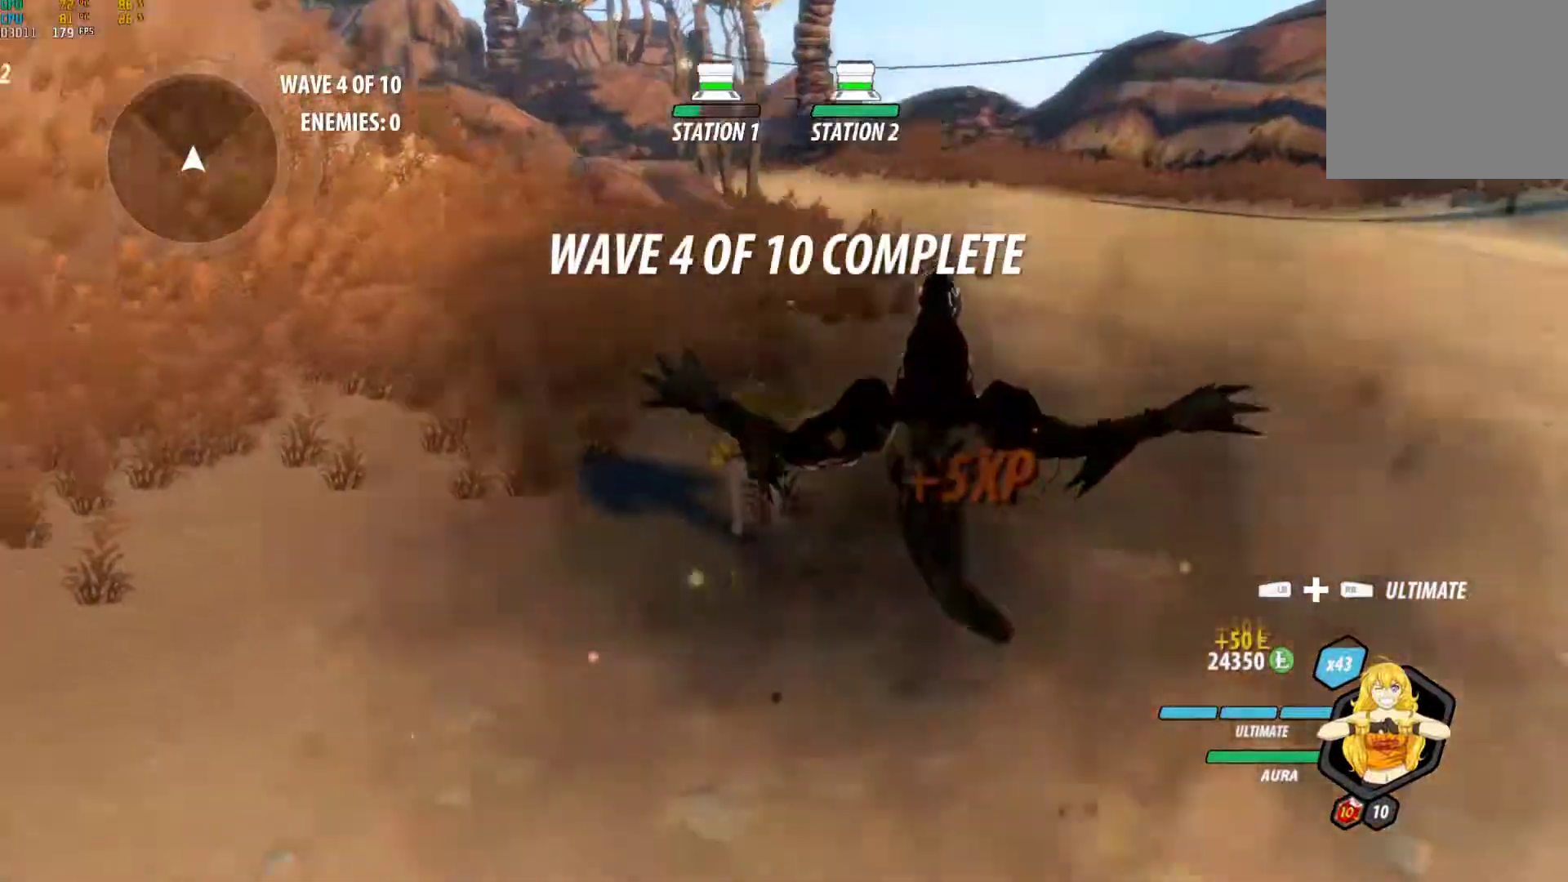
{"buttons": ["A", "X", "L1"], "left_stick": "right", "right_stick": "center", "events": [[267, "right_stick", "center"], [333, "left_stick", "right"], [417, "A", "down"], [467, "L1", "down"], [483, "X", "down"]]}
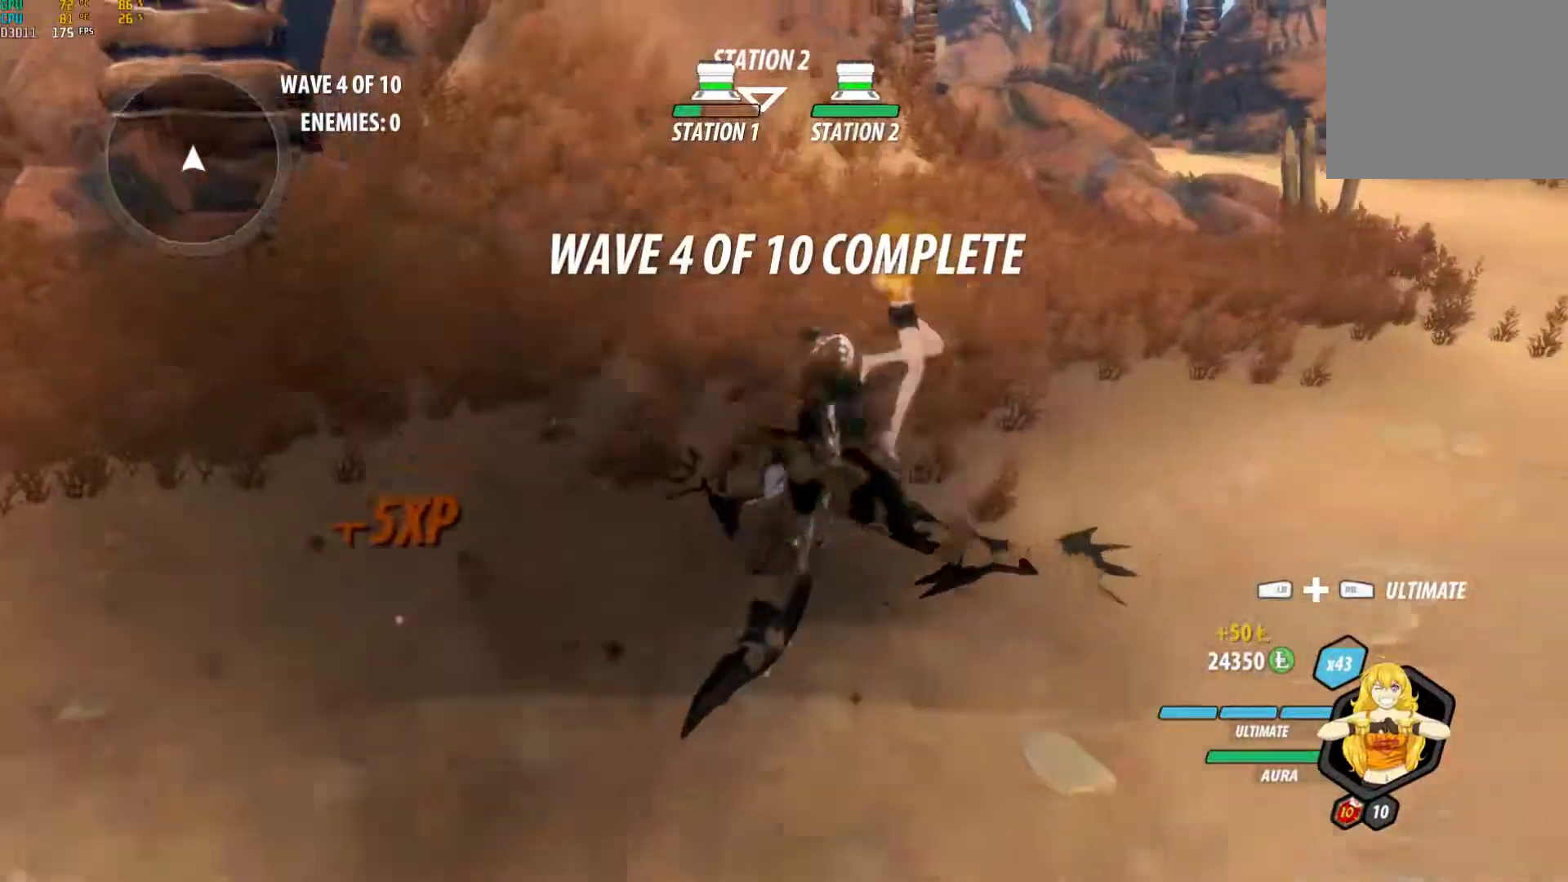
{"buttons": ["A"], "left_stick": "up-right", "right_stick": "center", "events": [[17, "A", "up"], [33, "X", "up"], [33, "Y", "down"], [50, "B", "down"], [83, "Y", "up"], [117, "L1", "up"], [117, "left_stick", "up-right"], [150, "B", "up"], [217, "A", "down"], [250, "L1", "down"], [267, "X", "down"], [333, "A", "up"], [333, "B", "down"], [333, "X", "up"], [400, "L1", "up"], [433, "B", "up"], [500, "A", "down"]]}
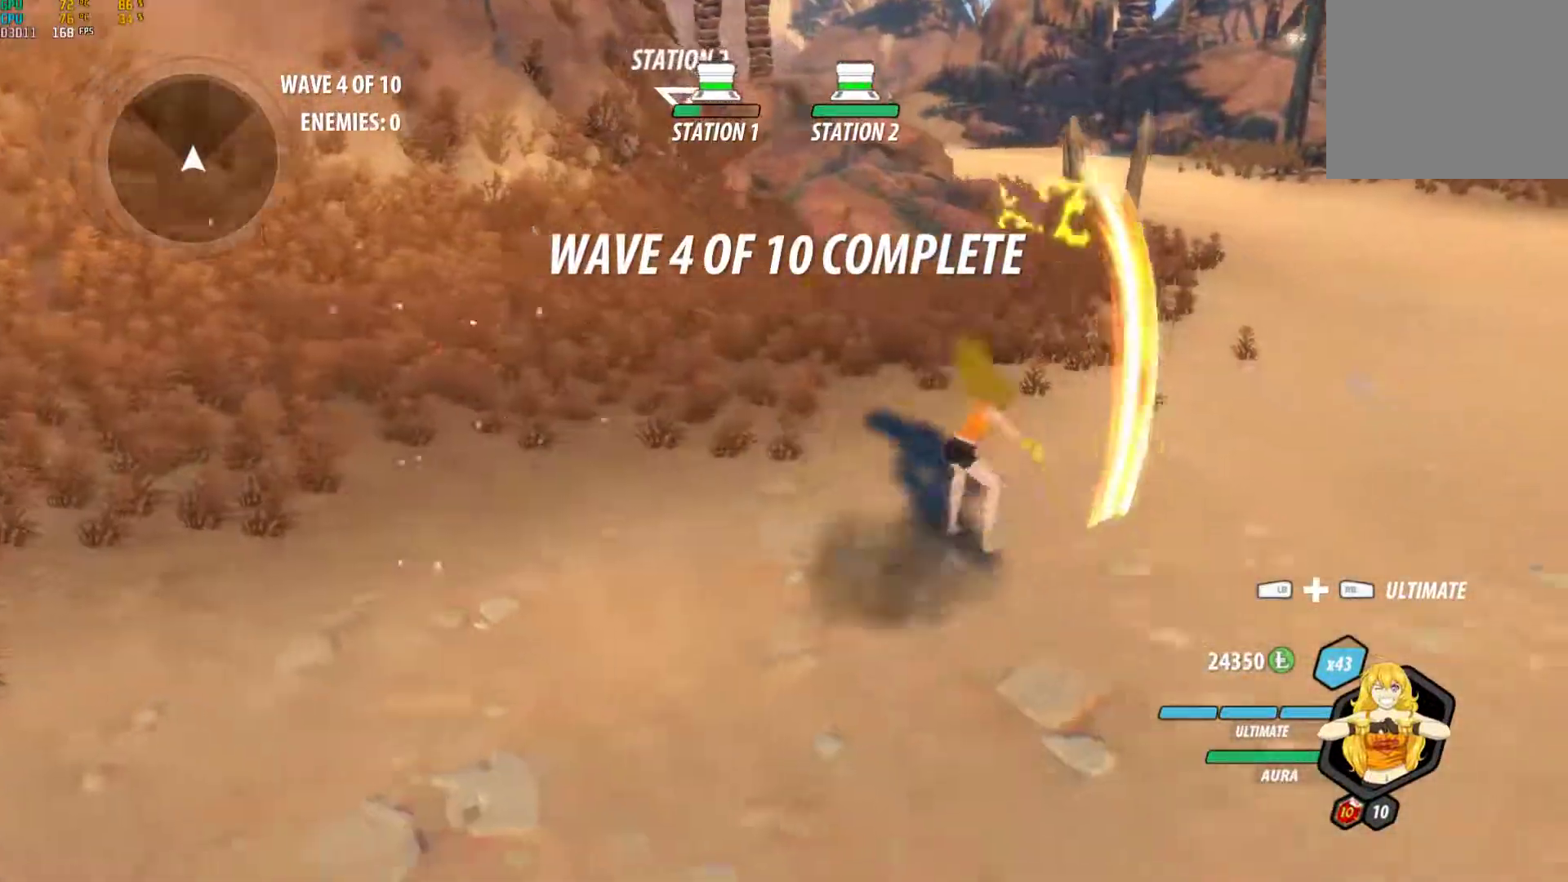
{"buttons": [], "left_stick": "up-right", "right_stick": "center", "events": [[50, "L1", "down"], [50, "X", "down"], [133, "A", "up"], [133, "B", "down"], [133, "X", "up"], [183, "L1", "up"], [217, "B", "up"], [267, "A", "down"], [283, "L1", "down"], [333, "X", "down"], [383, "A", "up"], [383, "B", "down"], [383, "X", "up"], [450, "L1", "up"], [483, "B", "up"]]}
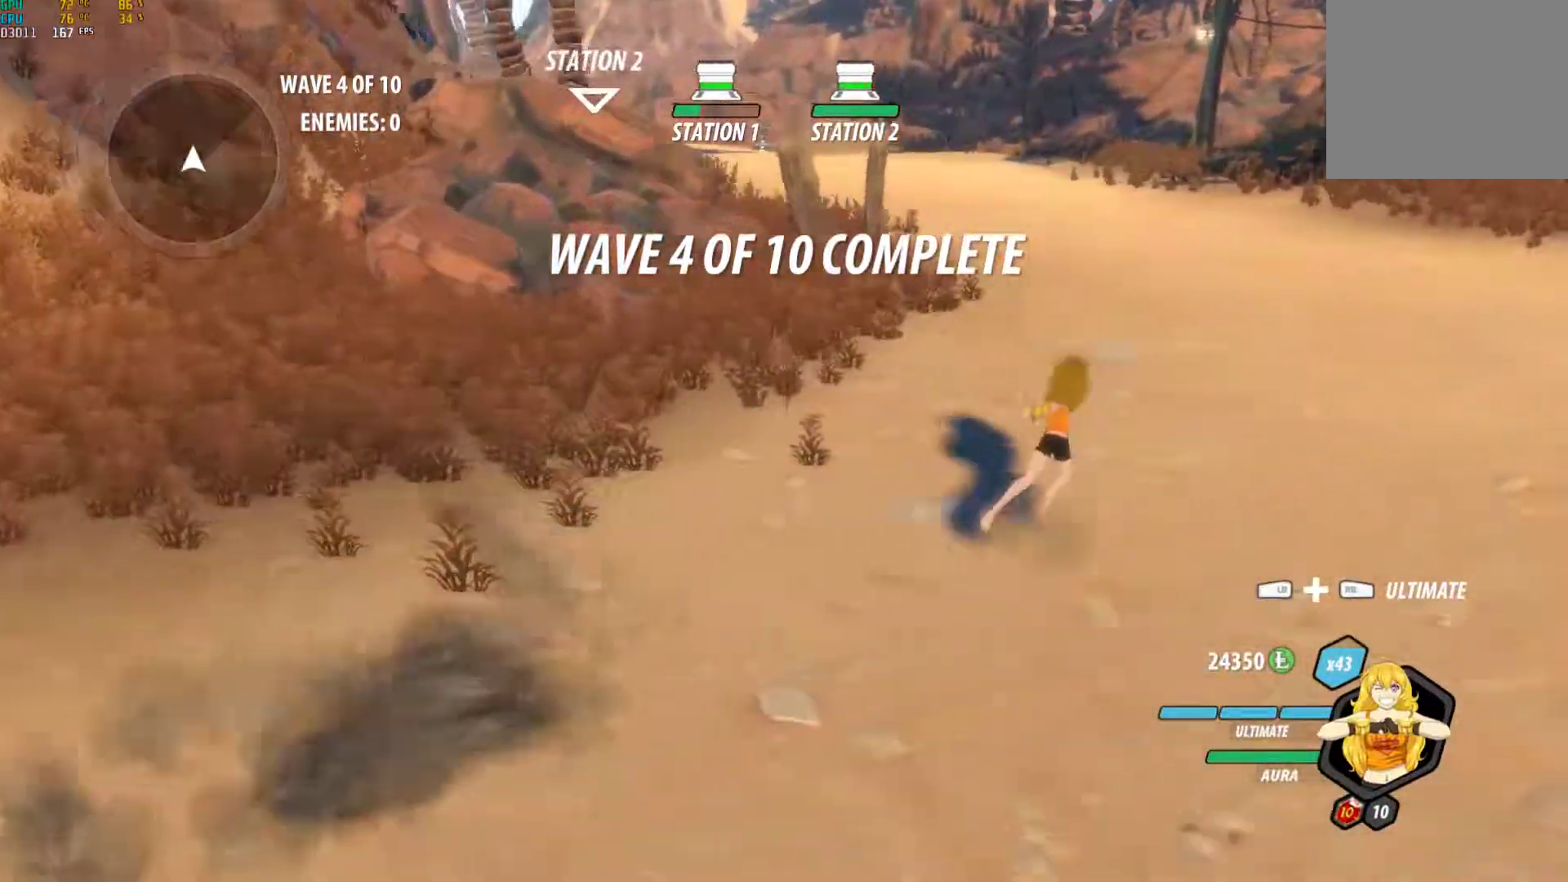
{"buttons": [], "left_stick": "up-right", "right_stick": "center", "events": [[33, "A", "down"], [50, "L1", "down"], [67, "X", "down"], [133, "X", "up"], [150, "A", "up"], [150, "B", "down"], [183, "L1", "up"], [200, "B", "up"], [267, "A", "down"], [317, "L1", "down"], [317, "X", "down"], [383, "A", "up"], [383, "X", "up"], [400, "B", "down"], [467, "B", "up"], [467, "L1", "up"]]}
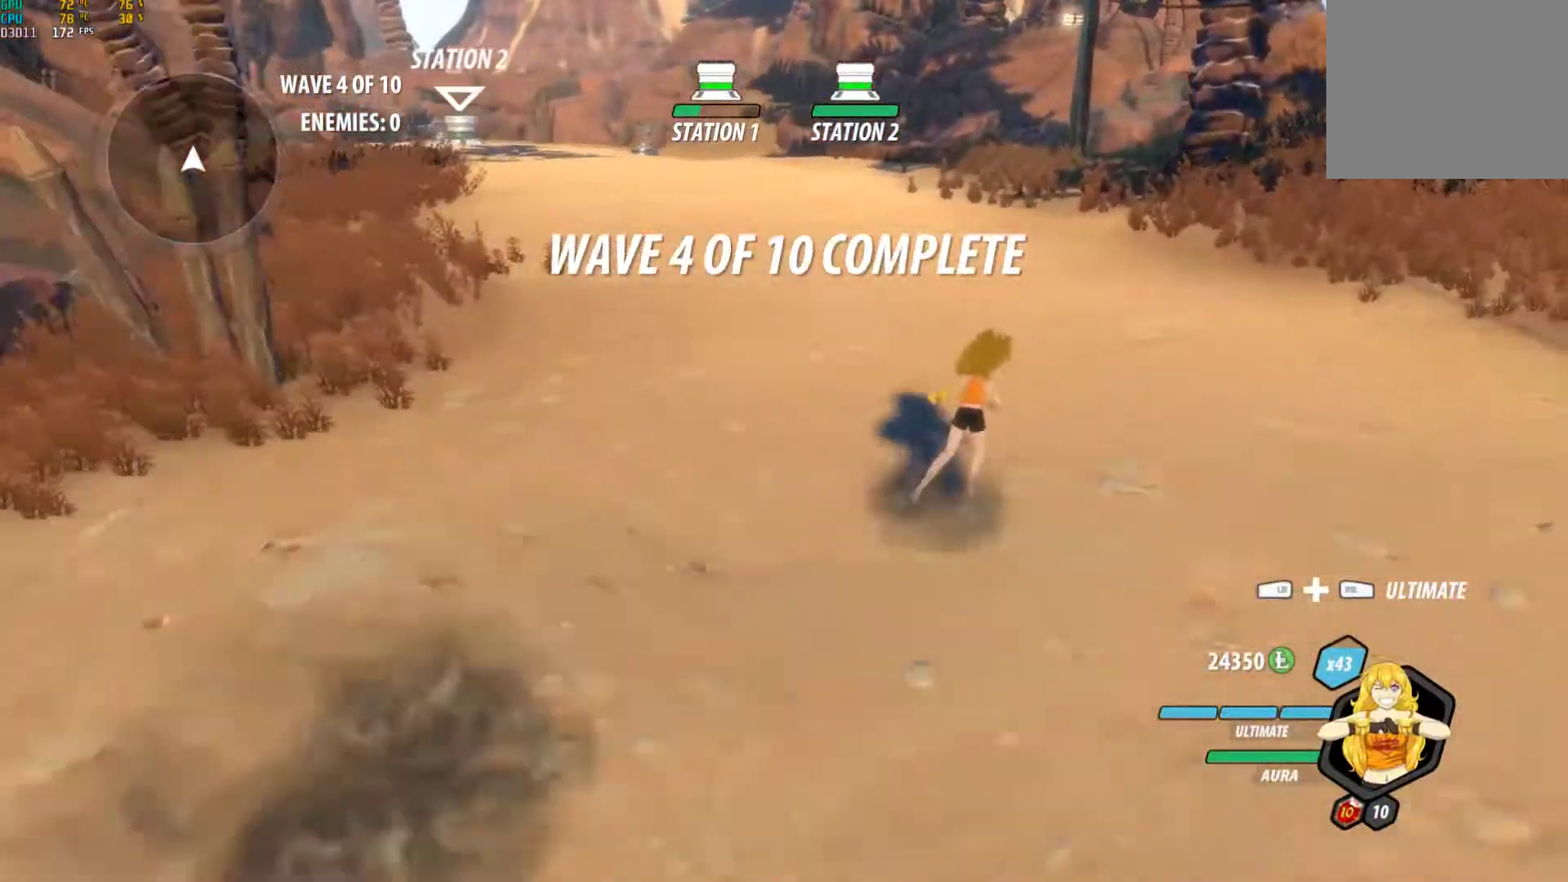
{"buttons": ["B"], "left_stick": "up-right", "right_stick": "center", "events": [[17, "A", "down"], [67, "L1", "down"], [83, "X", "down"], [133, "X", "up"], [150, "A", "up"], [150, "B", "down"], [217, "L1", "up"], [233, "B", "up"], [283, "A", "down"], [350, "L1", "down"], [367, "X", "down"], [383, "X", "up"], [400, "A", "up"], [400, "B", "down"], [500, "L1", "up"]]}
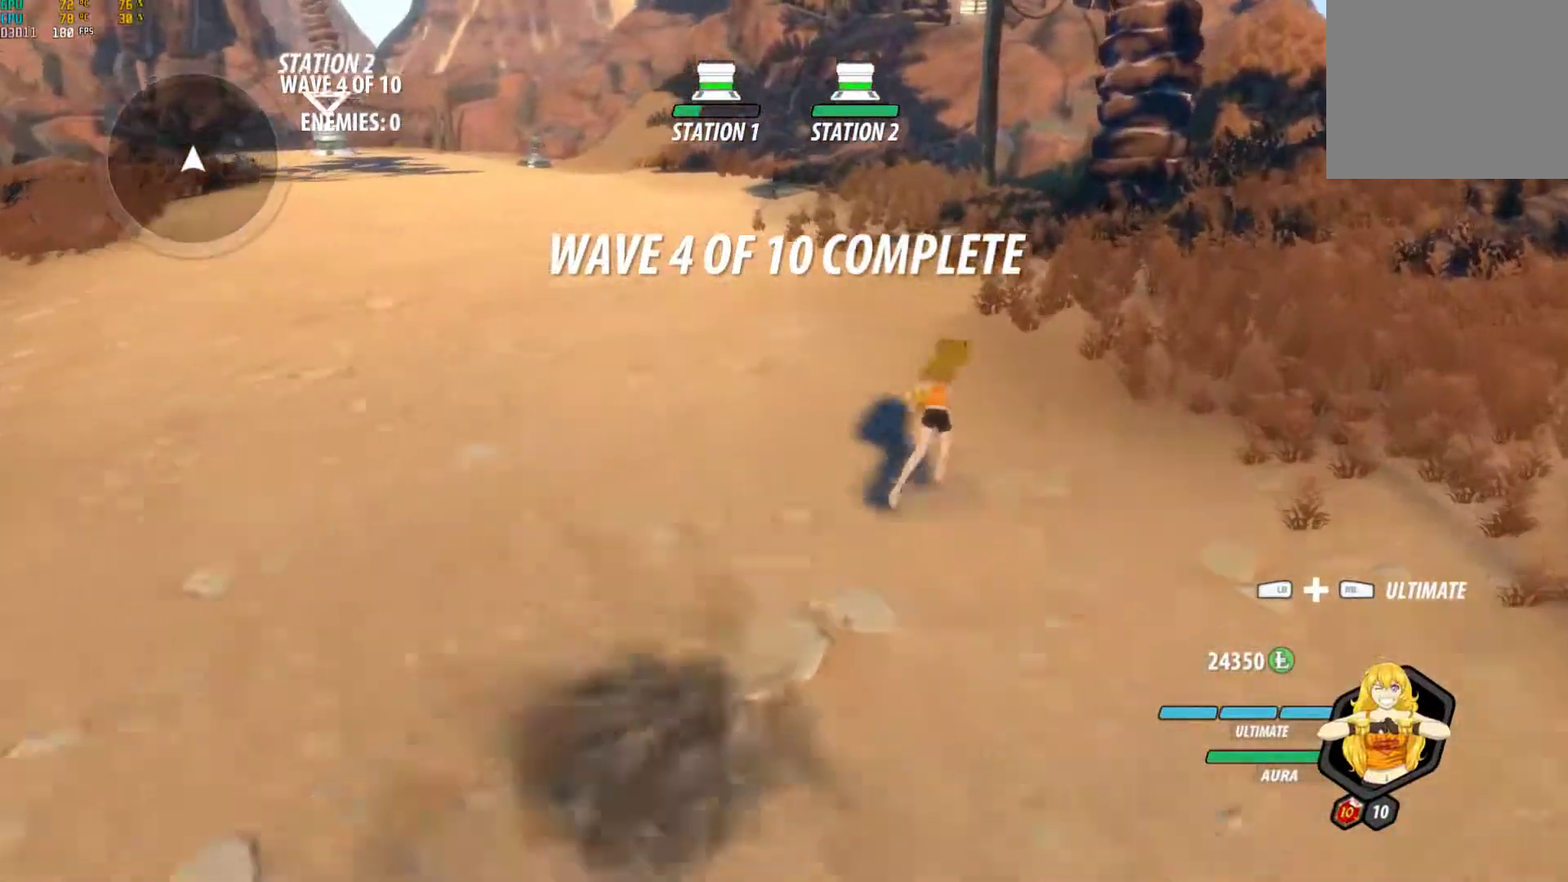
{"buttons": ["DPAD_UP"], "left_stick": "center", "right_stick": "left", "events": [[17, "B", "up"], [83, "left_stick", "center"], [100, "right_stick", "down-left"], [217, "DPAD_DOWN", "down"], [233, "DPAD_LEFT", "down"], [233, "right_stick", "left"], [283, "DPAD_LEFT", "up"], [317, "DPAD_DOWN", "up"], [433, "DPAD_UP", "down"]]}
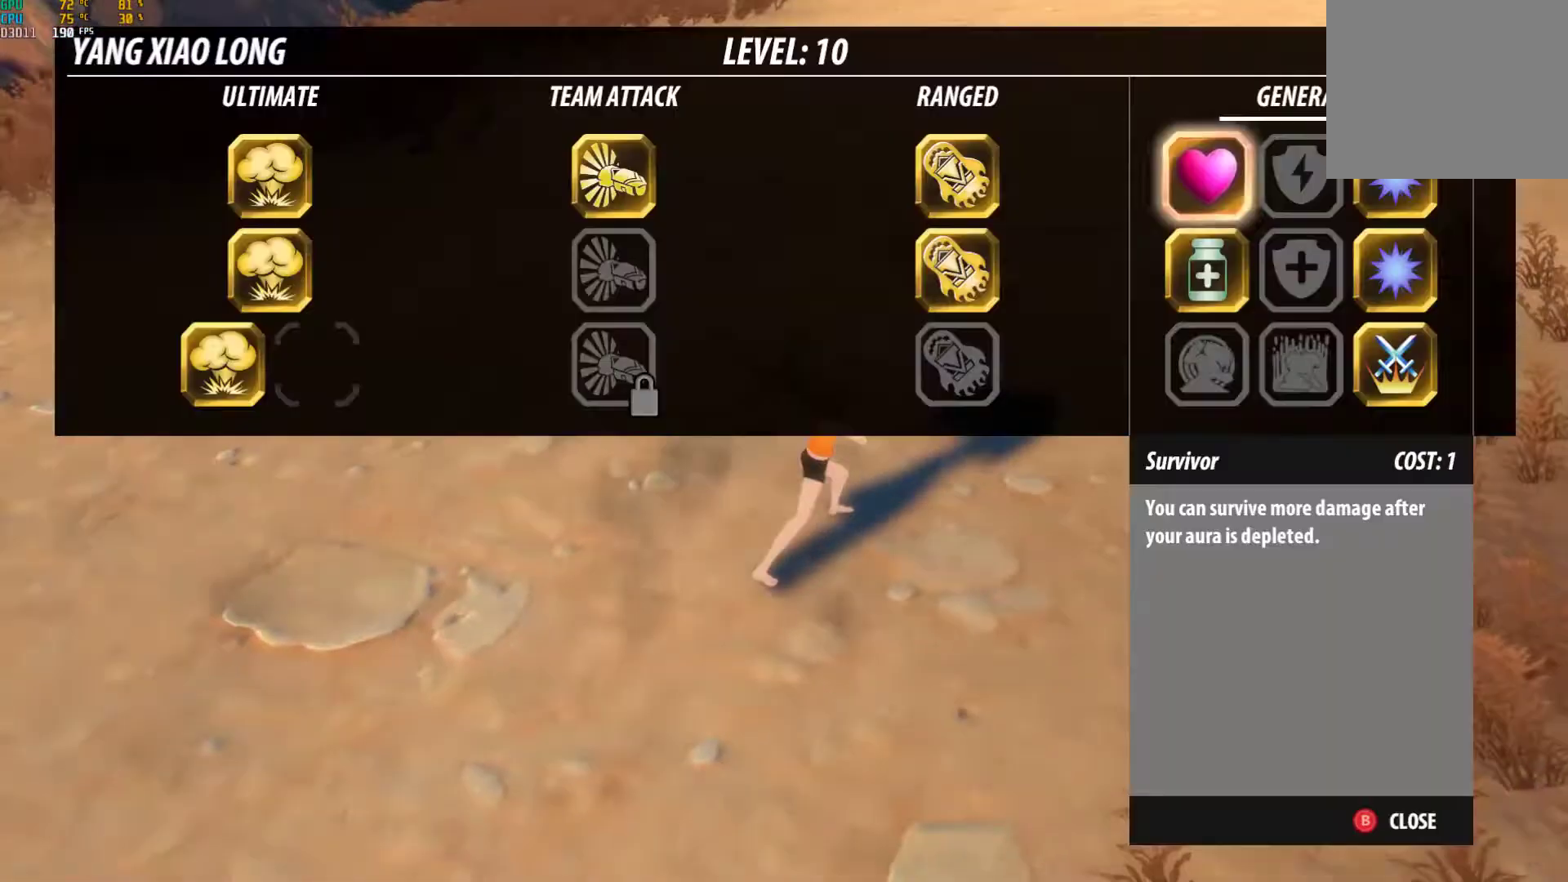
{"buttons": [], "left_stick": "center", "right_stick": "left", "events": [[50, "DPAD_UP", "up"]]}